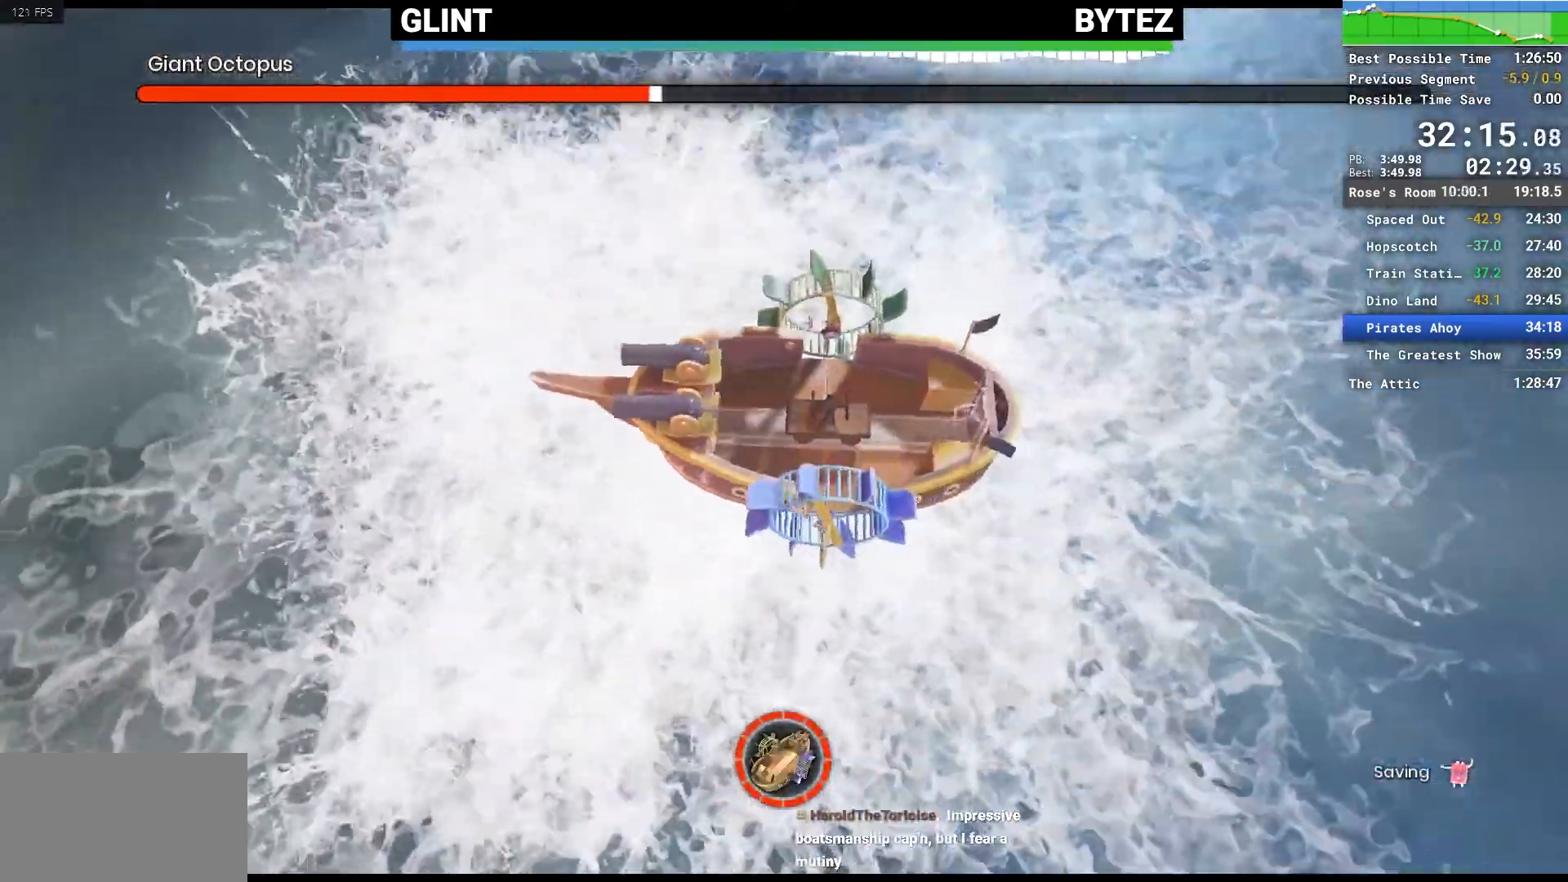
Gameplay with keyboard and mouse; each line is a JSON object with the keys and mouse buttons held at the frame after it. "events" lists presses ("down") and releases ("up") of "1", "2", "3", "4", "5", "a", "alt", "c", "caps_lock", "ctrl", "d", "e", "escape", "f", "q", "r", "s", "shift", "space", "tab", "v", "w", "x", "z", "mouse_left", "mouse_middle", "mouse_right", "mouse_mb4", "mouse_mb5", "mouse_wheel_up" and "mouse_wheel_down" between this image and that frame as [ms after this image, input, new state], when the widget could be followed in between. "mouse_left", "mouse_middle", "mouse_right", "mouse_mb4", "mouse_mb5", "mouse_wheel_up", "mouse_wheel_down" = the "left", "middle", "right", "mb4", "mb5", "wheel_up", "wheel_down" buttons of the "mouse" list. No other keys are recorded. Not read: mouse_move.
{"keys": [], "mouse": ["left"], "events": [[17, "mouse_left", "down"], [67, "mouse_left", "up"], [150, "mouse_left", "down"], [200, "mouse_left", "up"], [300, "mouse_left", "down"], [400, "mouse_left", "up"], [433, "mouse_left", "down"]]}
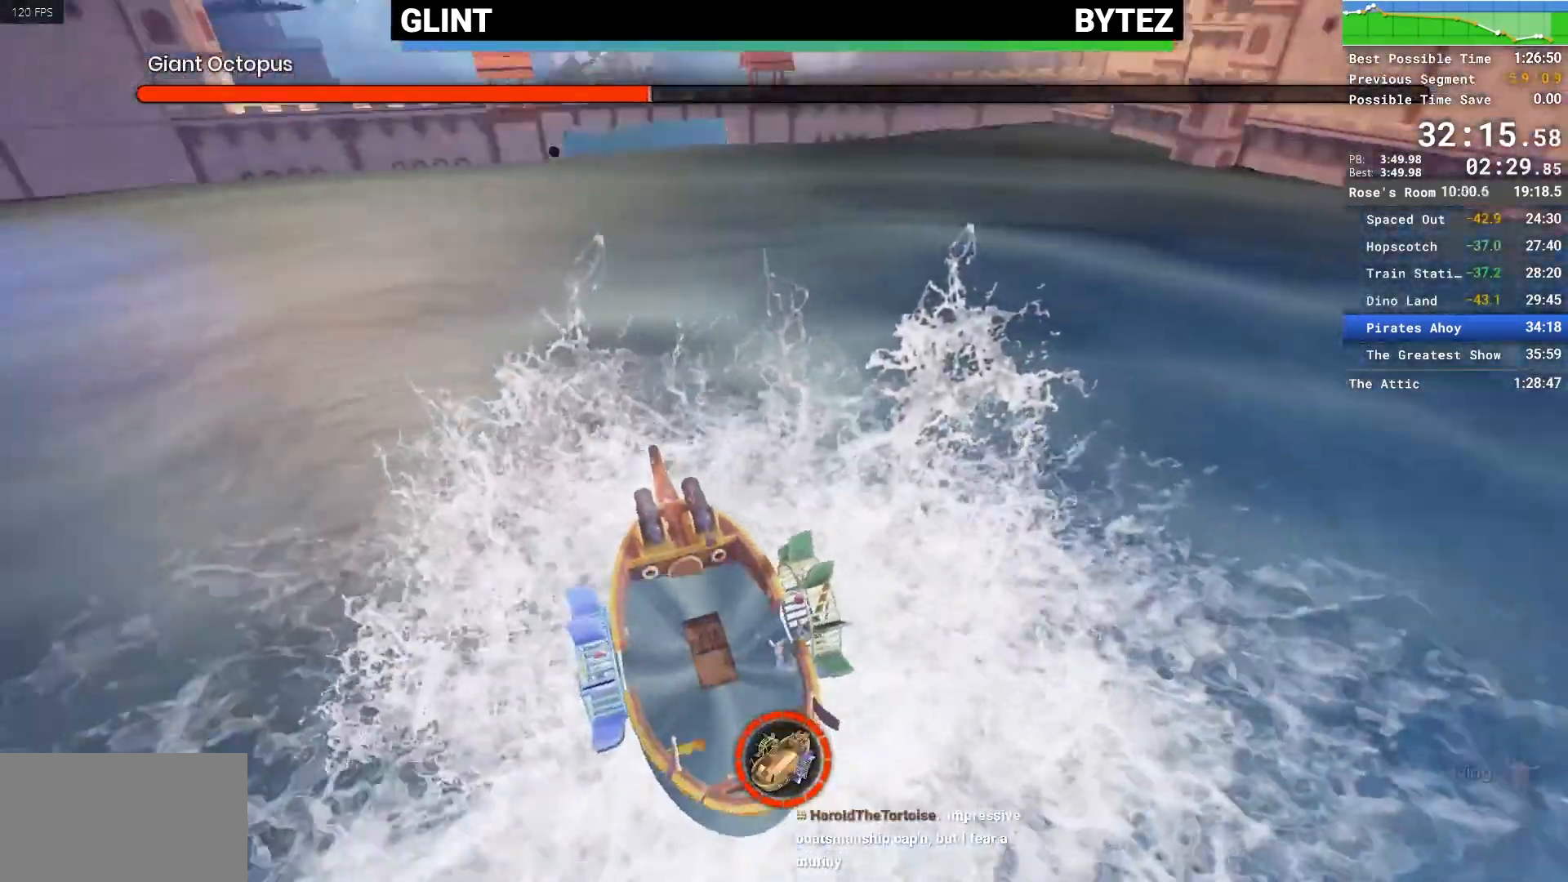
{"keys": [], "mouse": [], "events": [[33, "mouse_left", "up"], [117, "mouse_left", "down"], [183, "mouse_left", "up"], [400, "mouse_left", "down"], [500, "mouse_left", "up"]]}
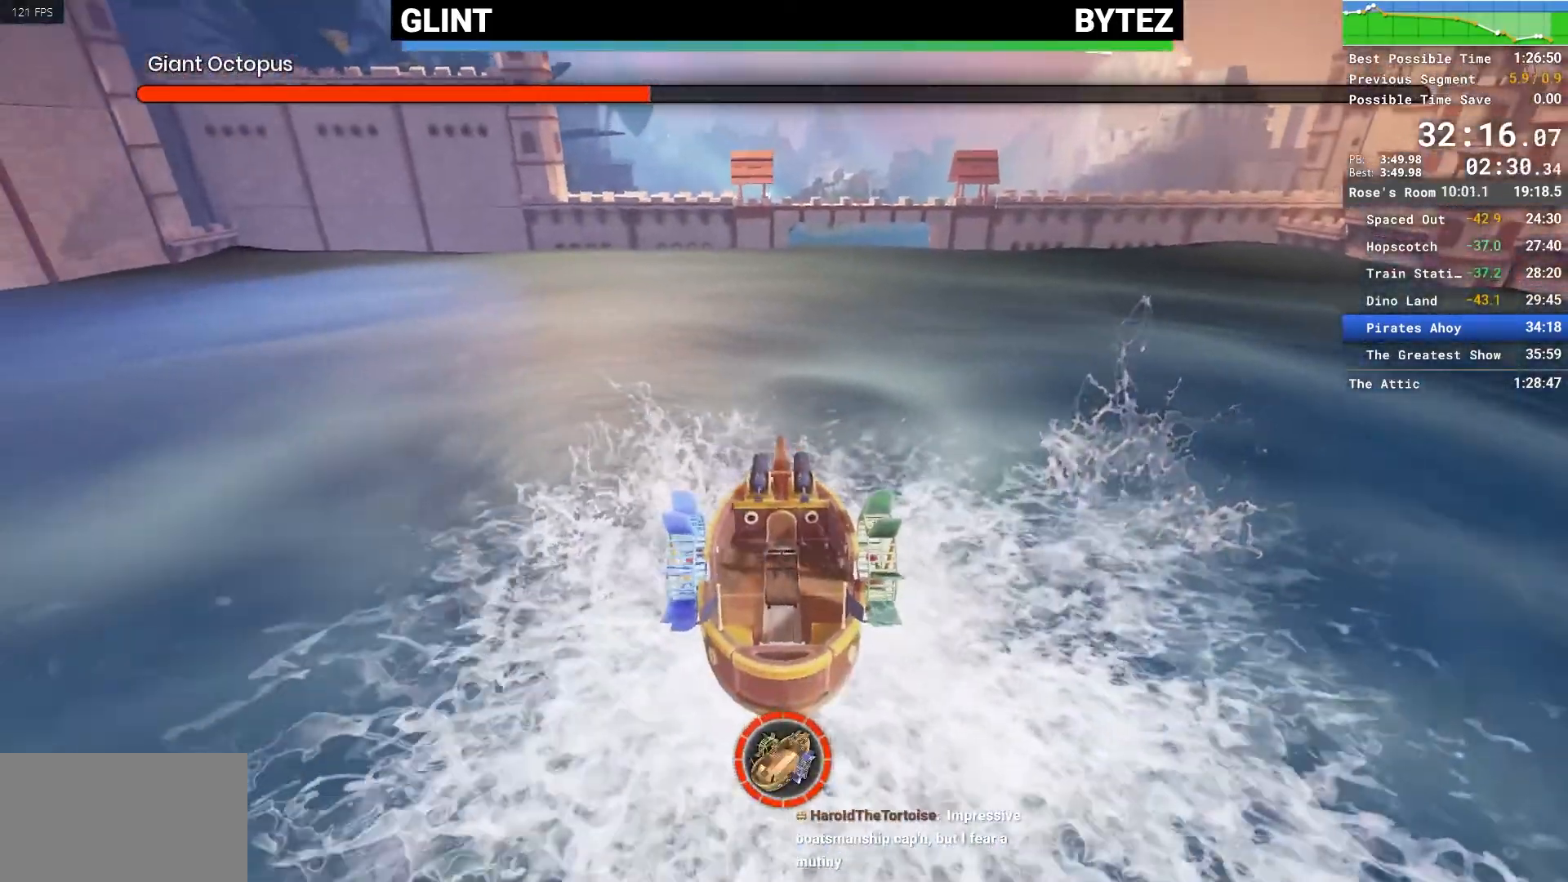
{"keys": [], "mouse": [], "events": [[50, "mouse_left", "down"], [150, "mouse_left", "up"]]}
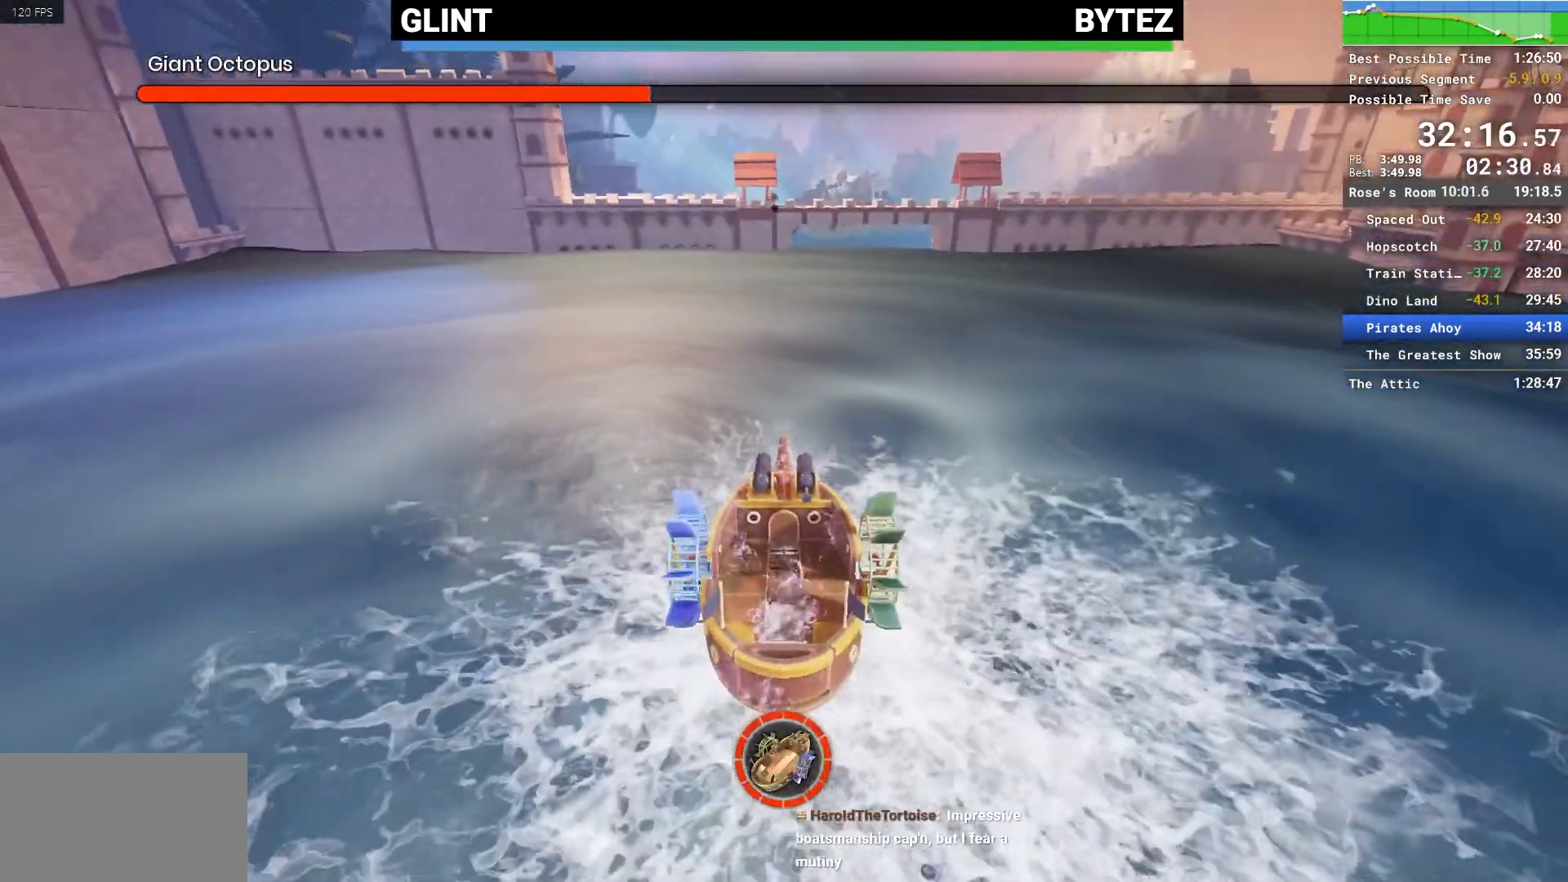
{"keys": [], "mouse": [], "events": [[67, "mouse_left", "down"], [150, "mouse_left", "up"], [250, "mouse_left", "down"], [350, "mouse_left", "up"]]}
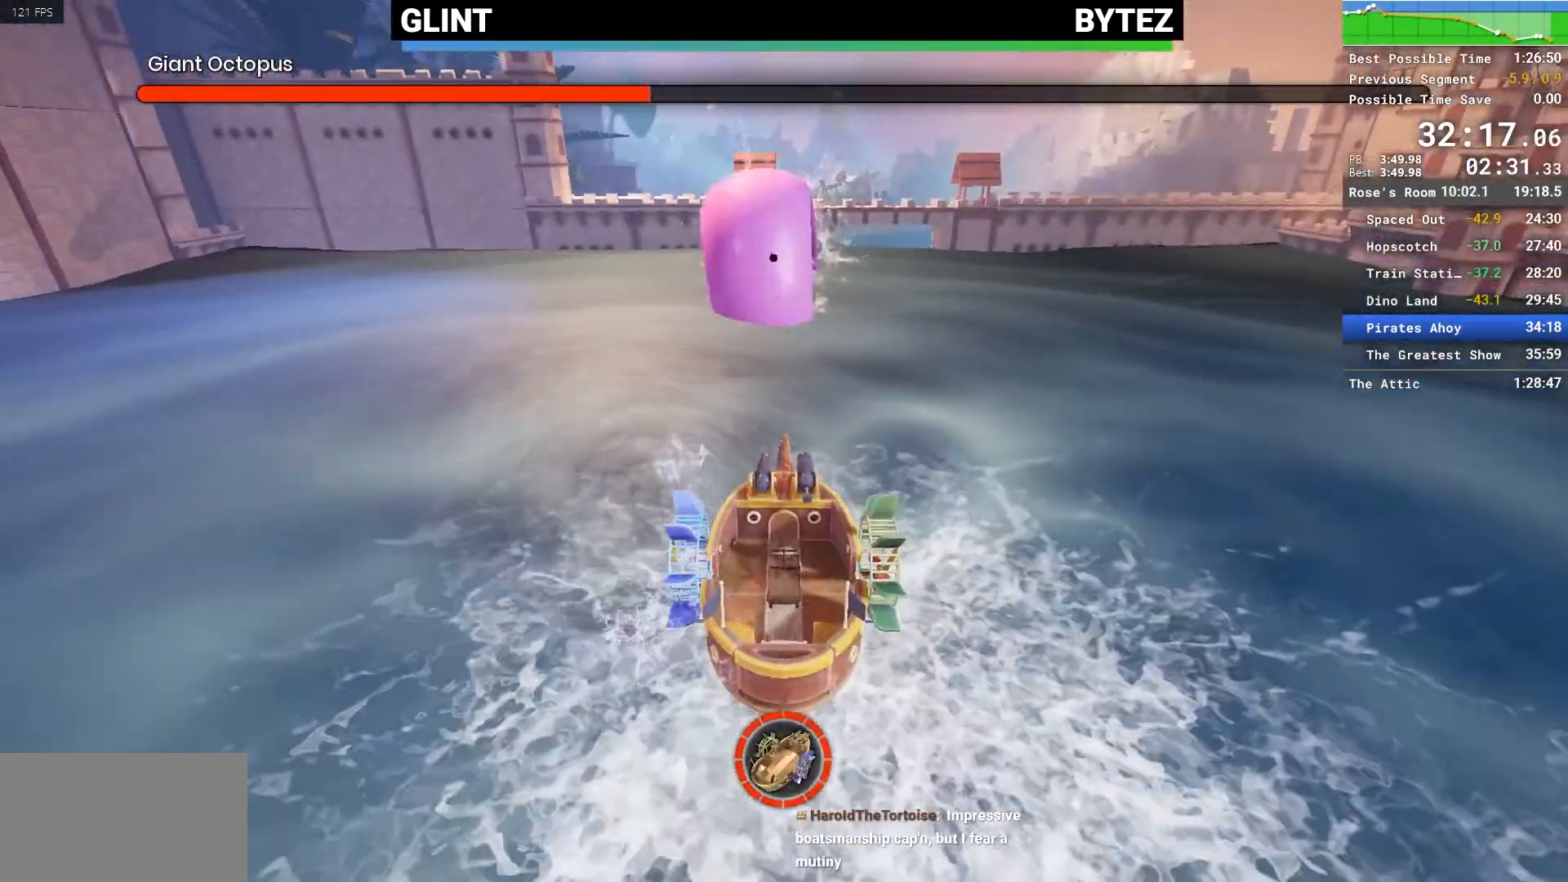
{"keys": ["w"], "mouse": [], "events": [[233, "mouse_left", "down"], [317, "mouse_left", "up"], [367, "mouse_left", "down"], [467, "mouse_left", "up"], [467, "w", "down"]]}
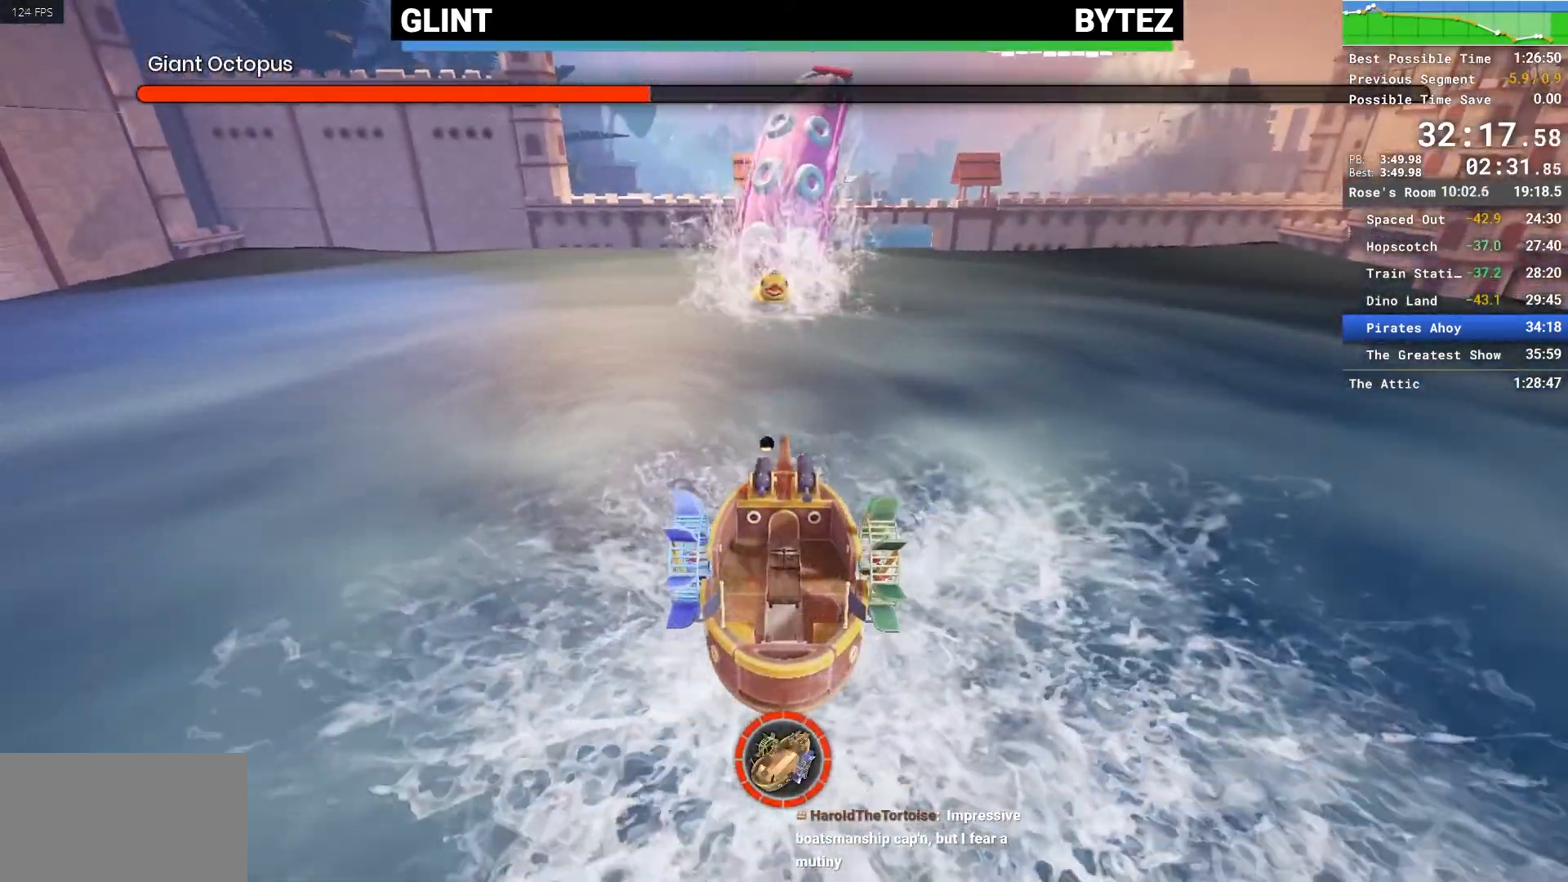
{"keys": ["w"], "mouse": ["left"], "events": [[67, "mouse_left", "down"], [100, "mouse_left", "up"], [183, "mouse_left", "down"], [250, "mouse_left", "up"], [333, "mouse_left", "down"], [433, "mouse_left", "up"], [467, "mouse_left", "down"]]}
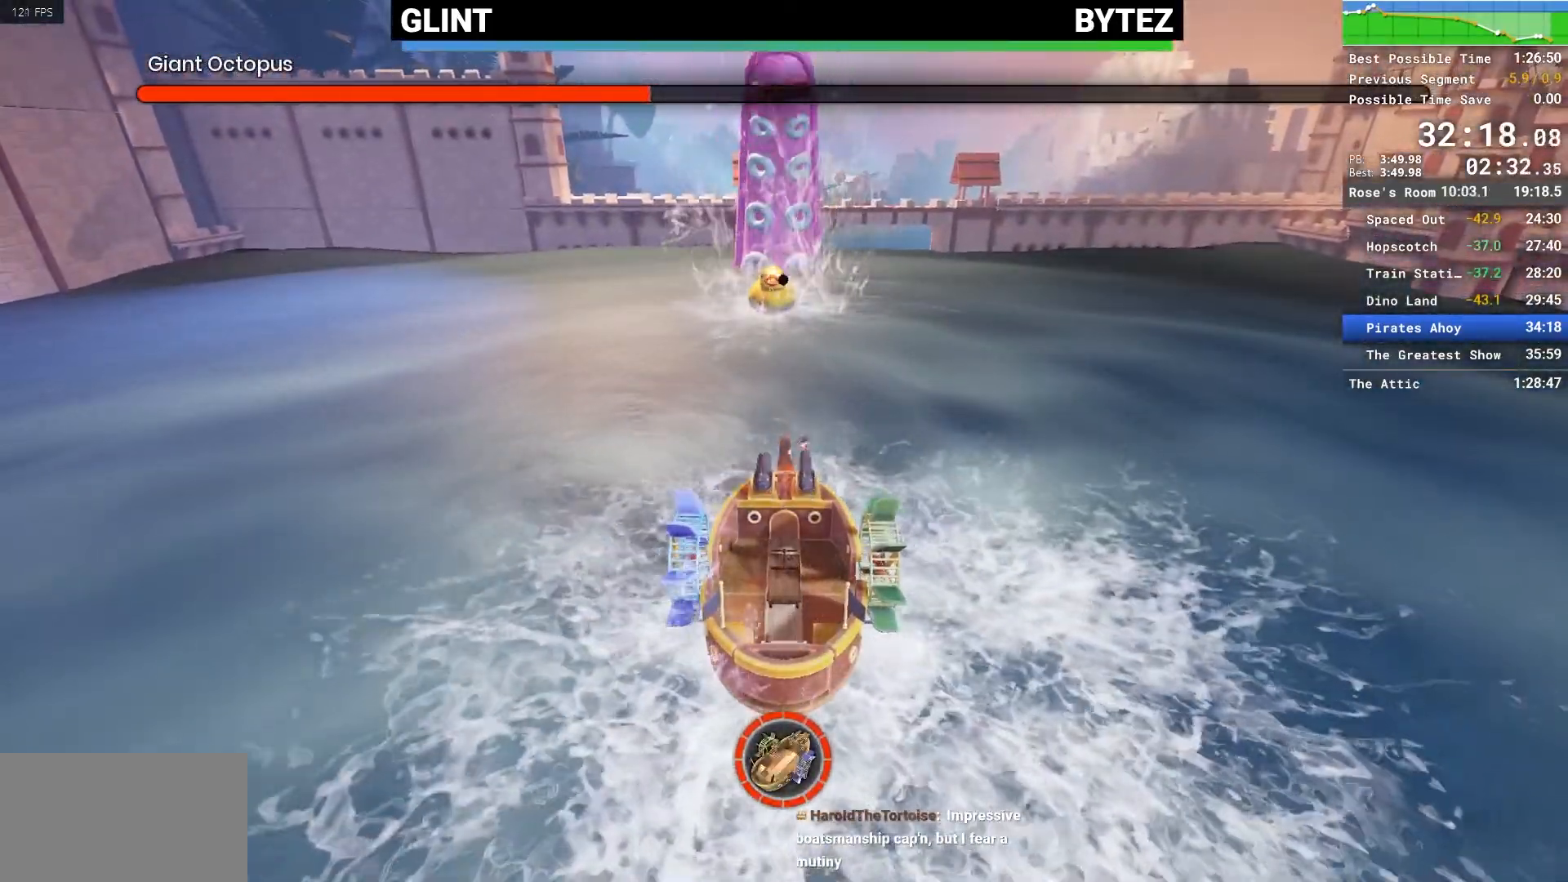
{"keys": [], "mouse": [], "events": [[17, "mouse_left", "up"], [17, "w", "up"], [117, "mouse_left", "down"], [167, "mouse_left", "up"], [250, "mouse_left", "down"], [300, "mouse_left", "up"], [400, "mouse_left", "down"], [433, "mouse_left", "up"]]}
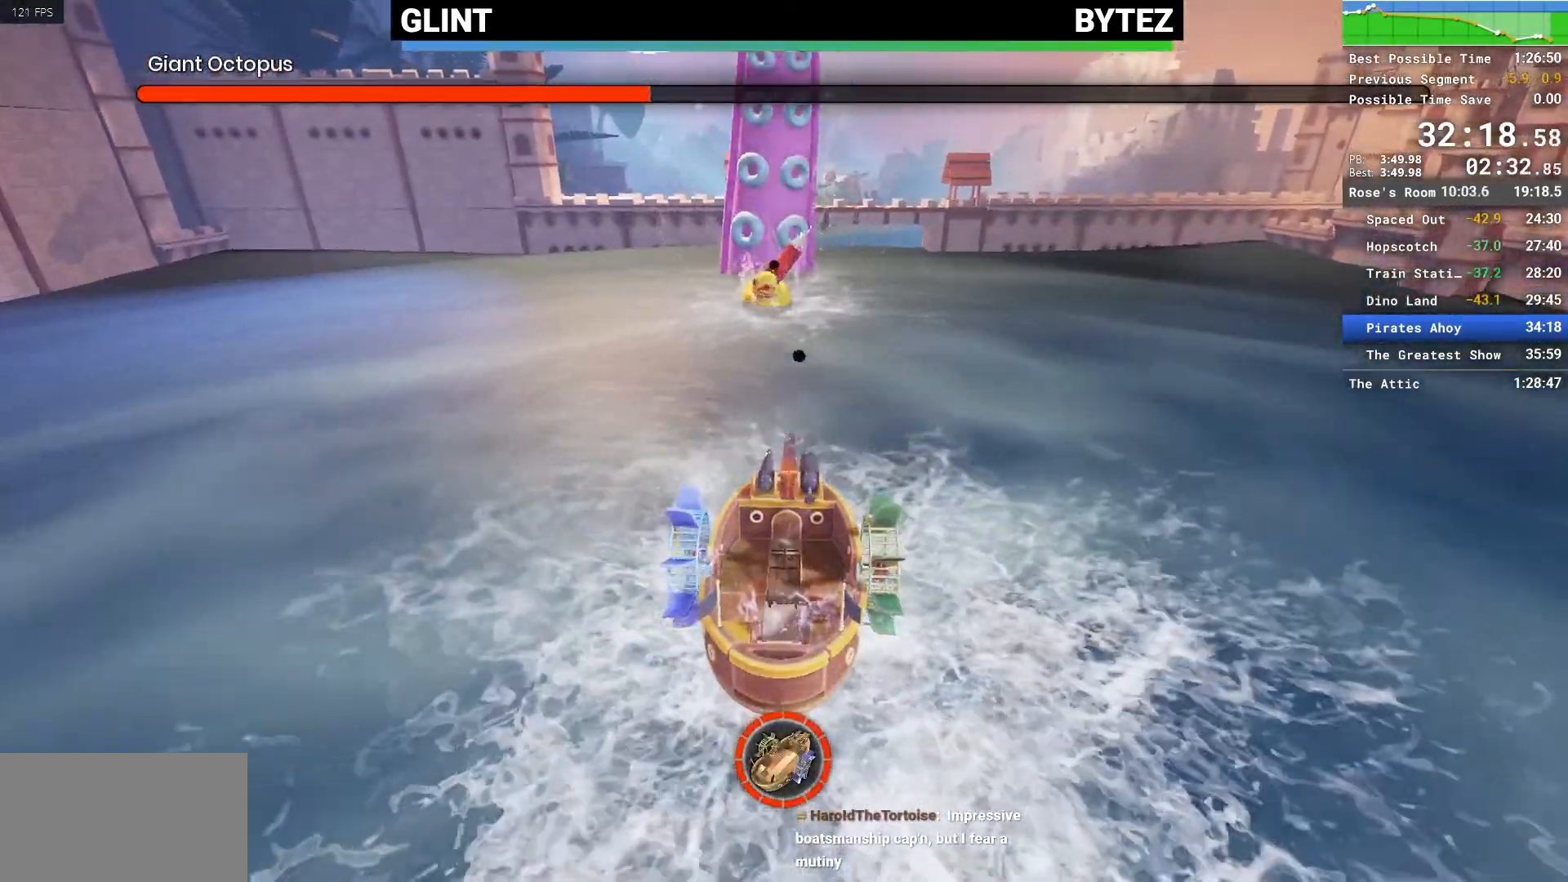
{"keys": ["d"], "mouse": ["left"], "events": [[33, "mouse_left", "down"], [67, "d", "down"], [67, "mouse_left", "up"], [217, "mouse_left", "down"]]}
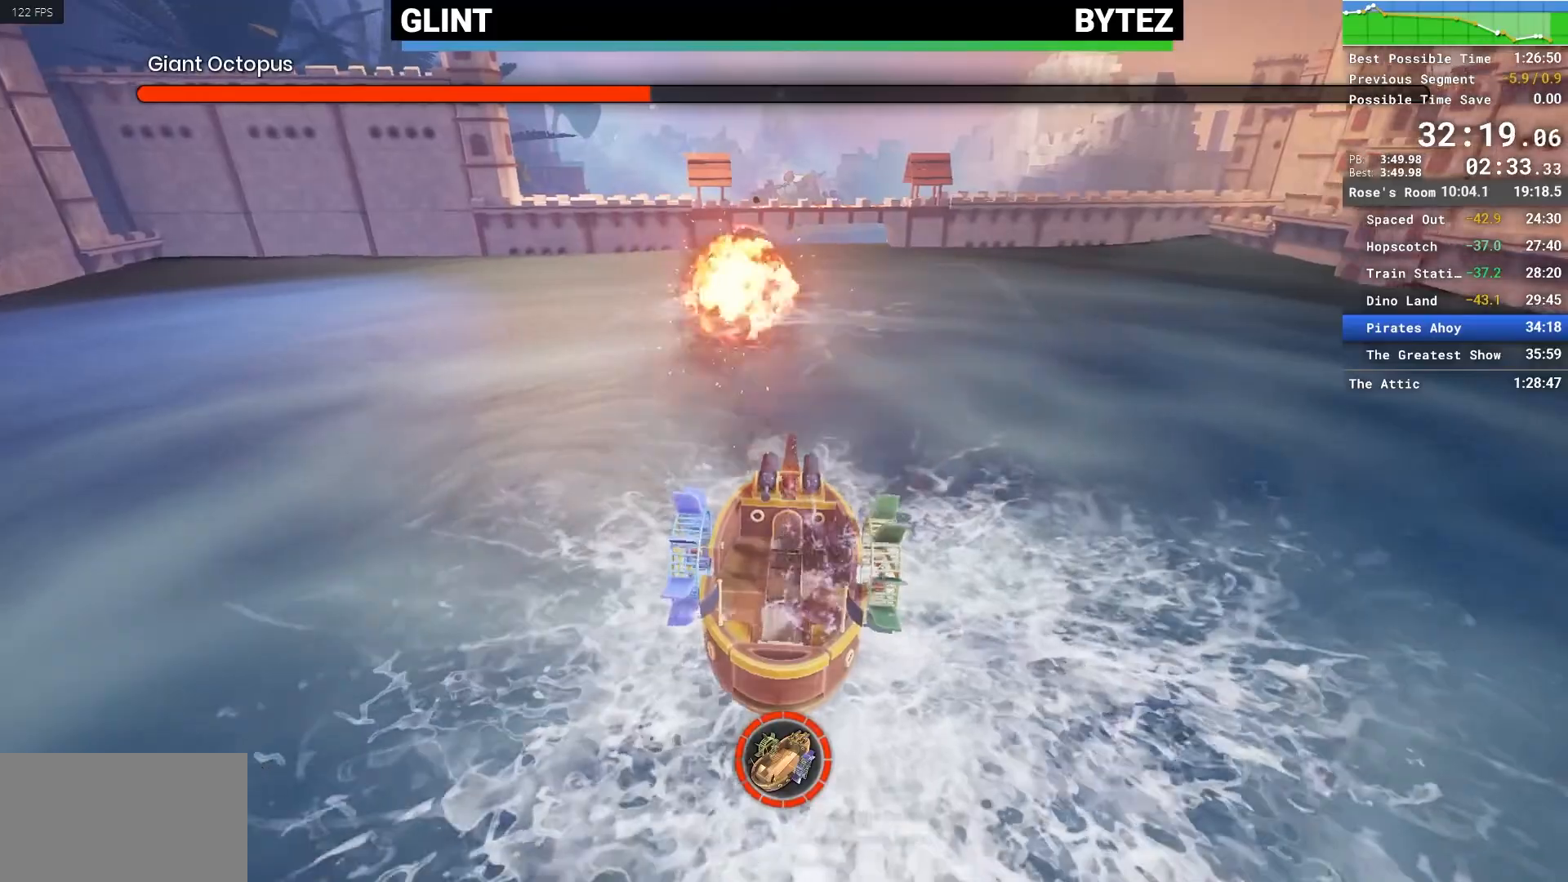
{"keys": ["d"], "mouse": ["left"], "events": []}
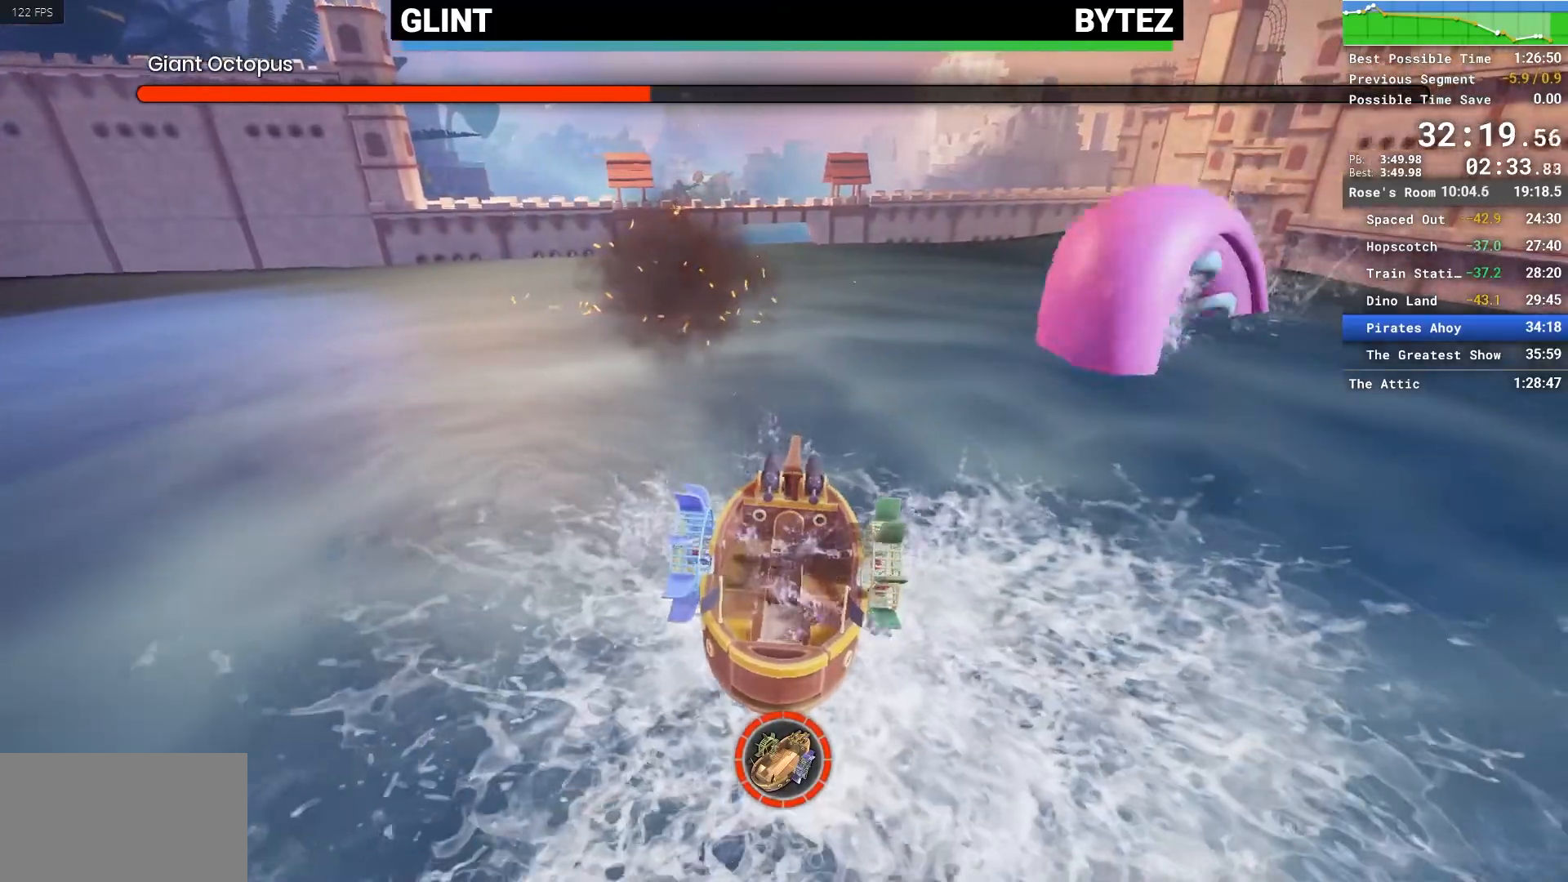
{"keys": ["d"], "mouse": ["left"], "events": []}
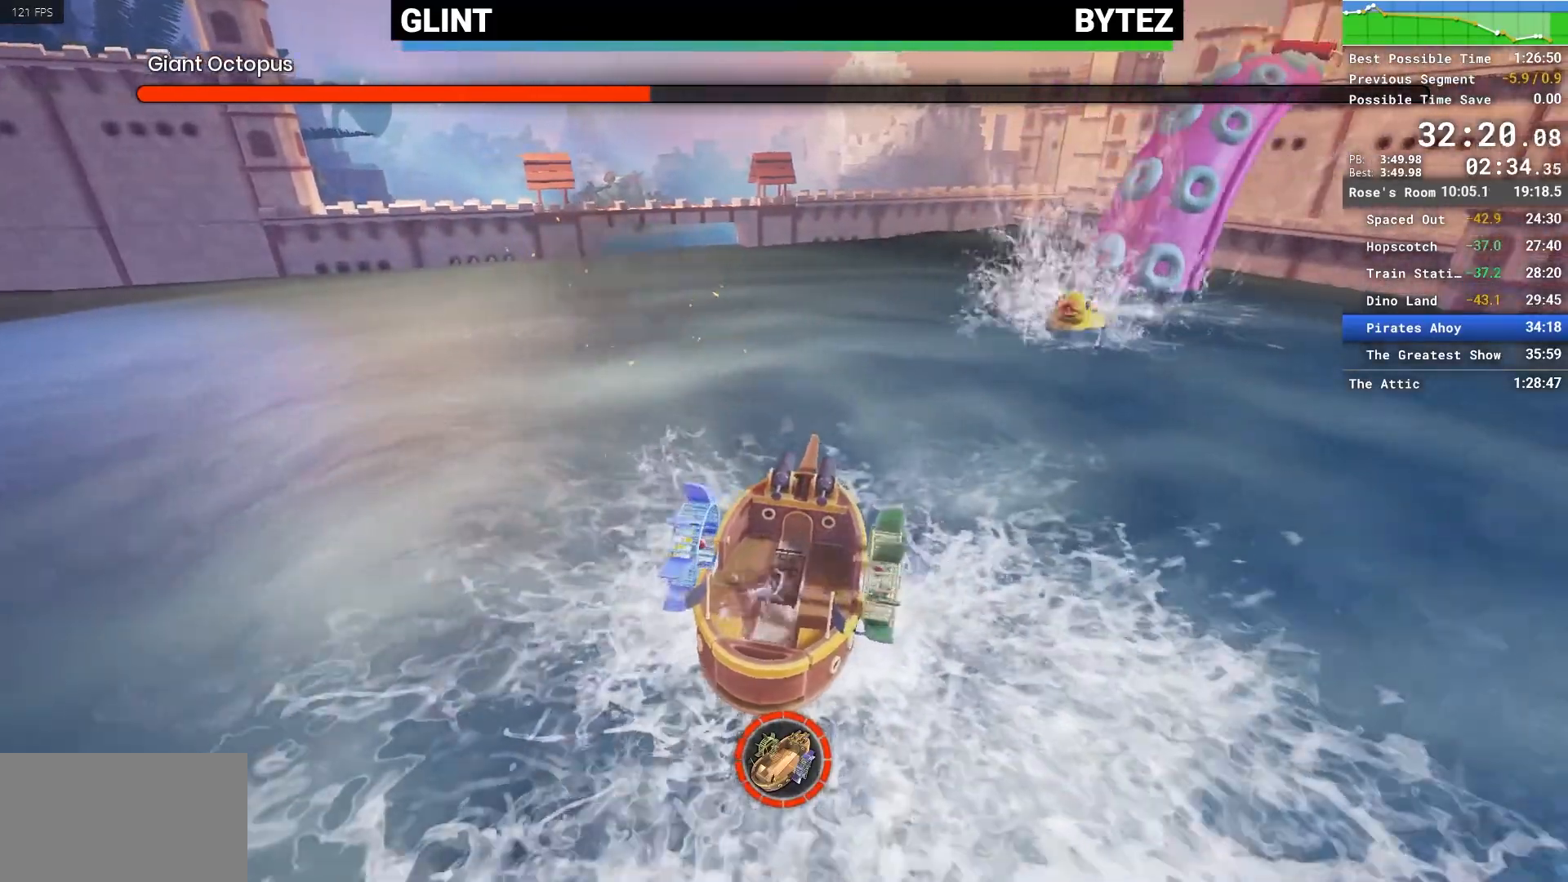
{"keys": ["d"], "mouse": ["left"], "events": []}
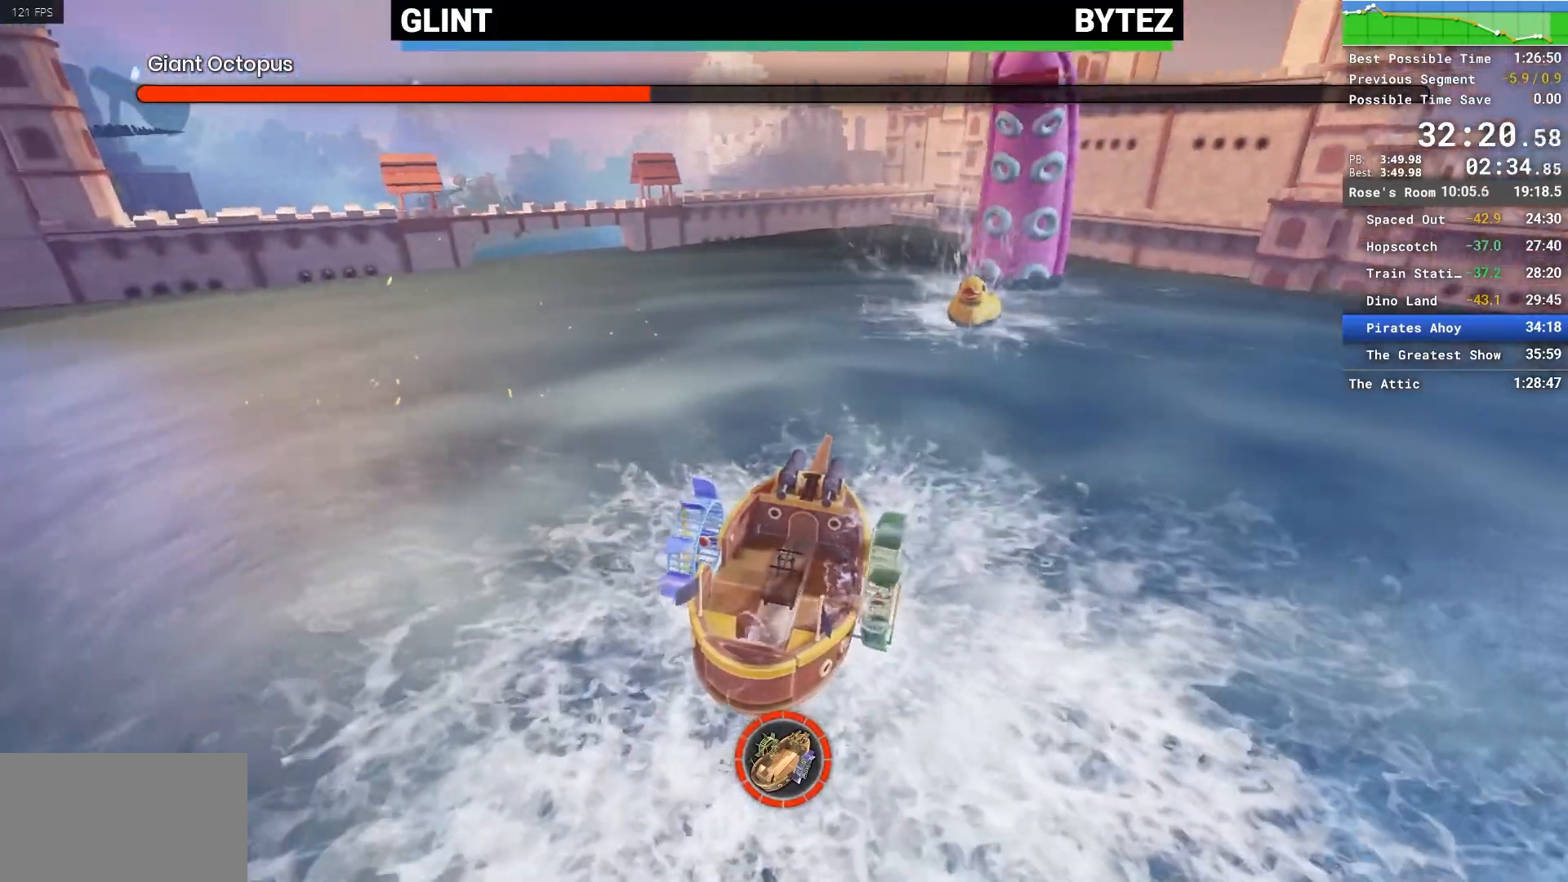
{"keys": ["d"], "mouse": [], "events": [[333, "mouse_left", "up"], [417, "mouse_left", "down"], [467, "mouse_left", "up"]]}
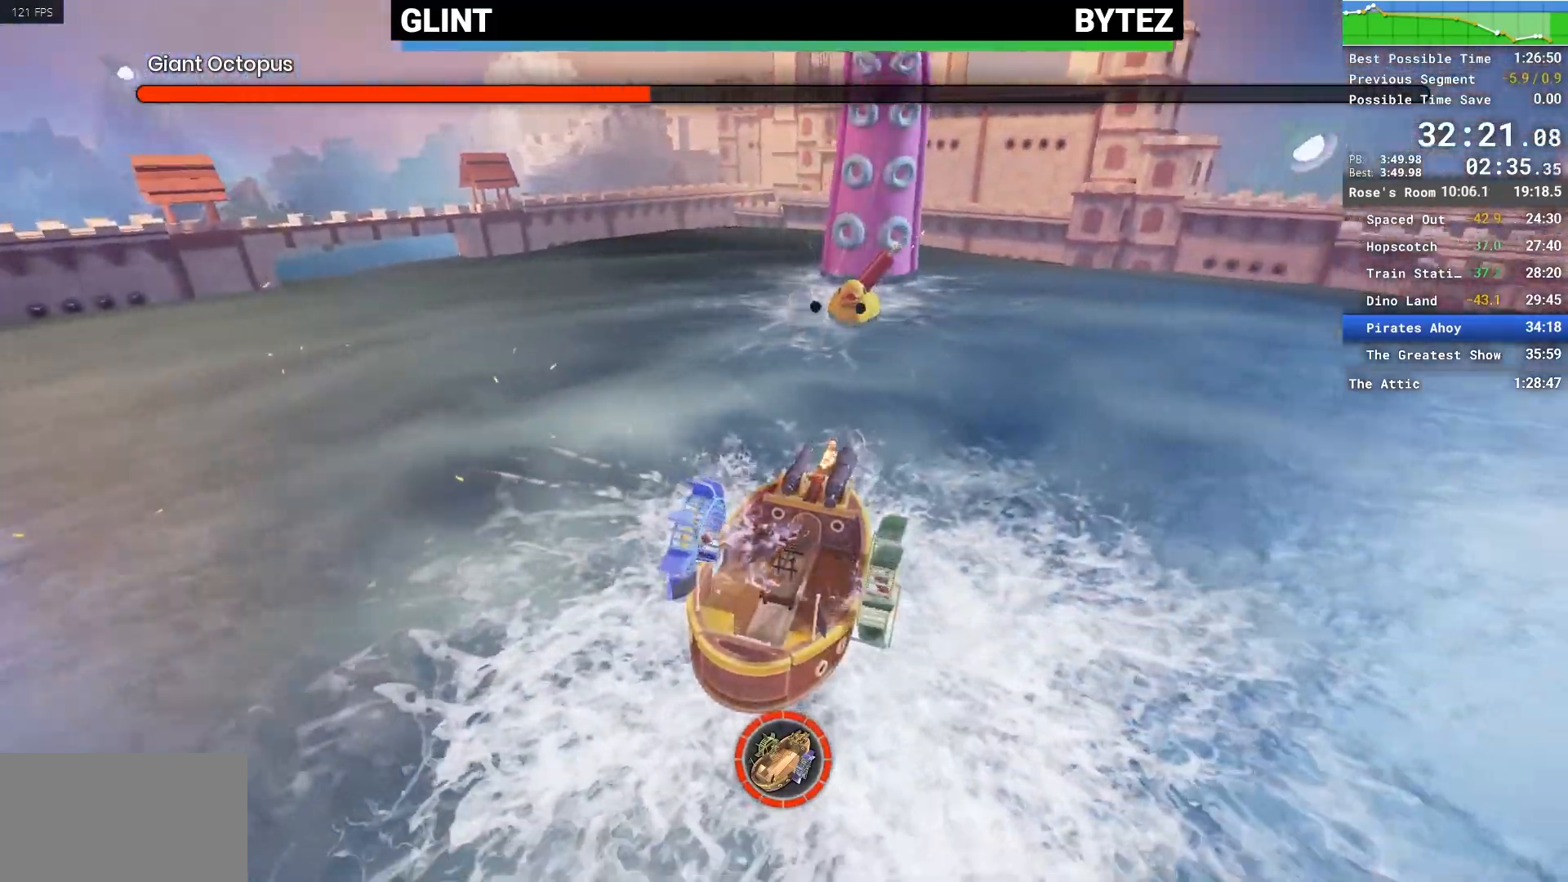
{"keys": ["d"], "mouse": ["left"], "events": [[67, "mouse_left", "down"], [117, "mouse_left", "up"], [200, "mouse_left", "down"], [250, "d", "up"], [350, "d", "down"]]}
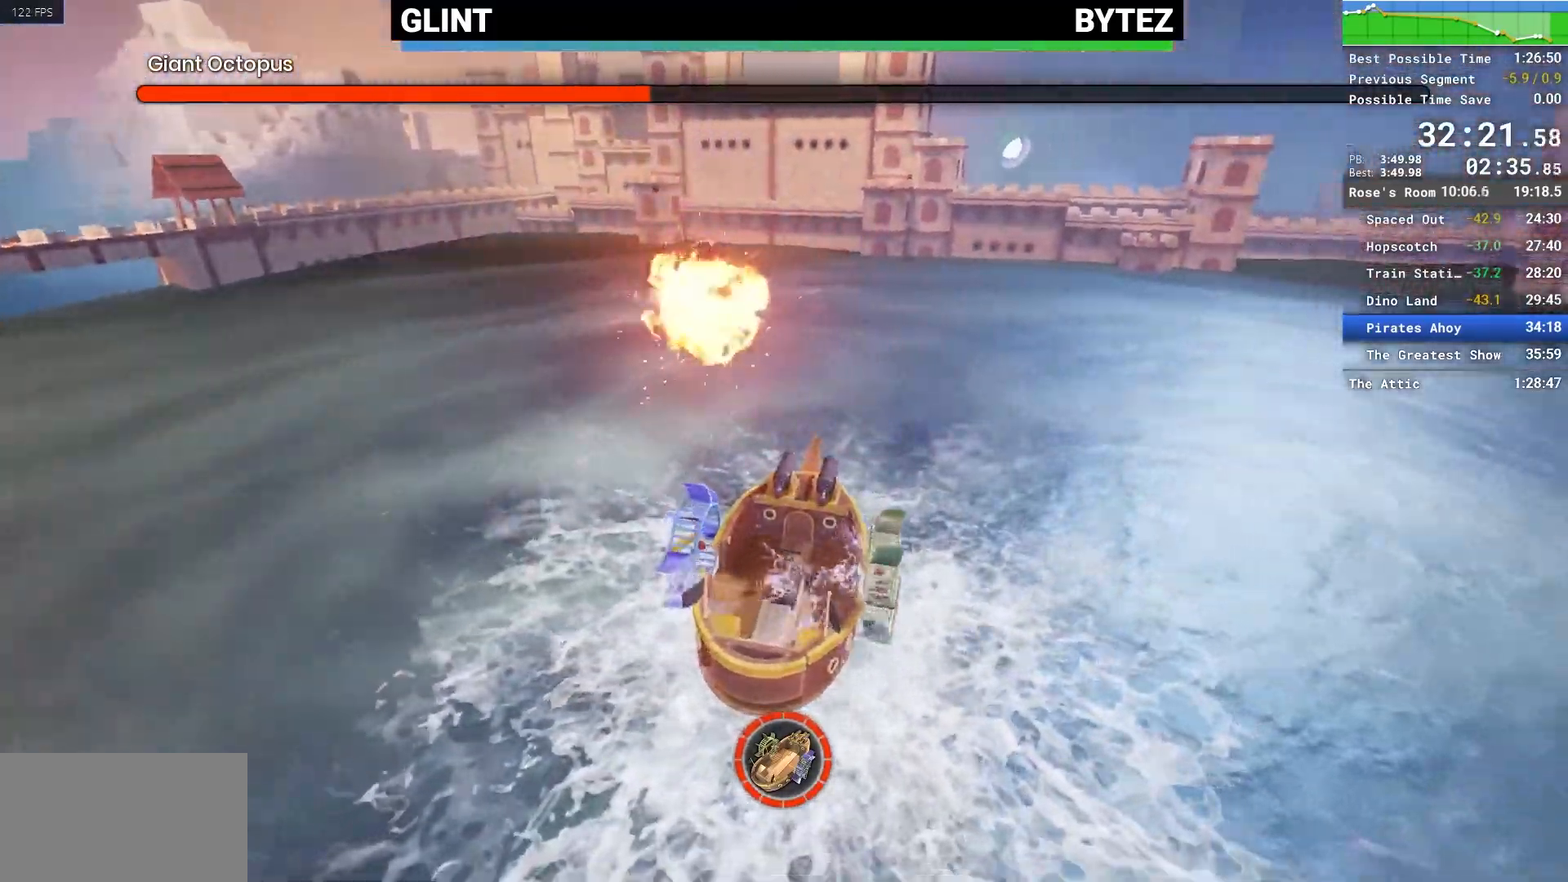
{"keys": ["d"], "mouse": ["left"], "events": []}
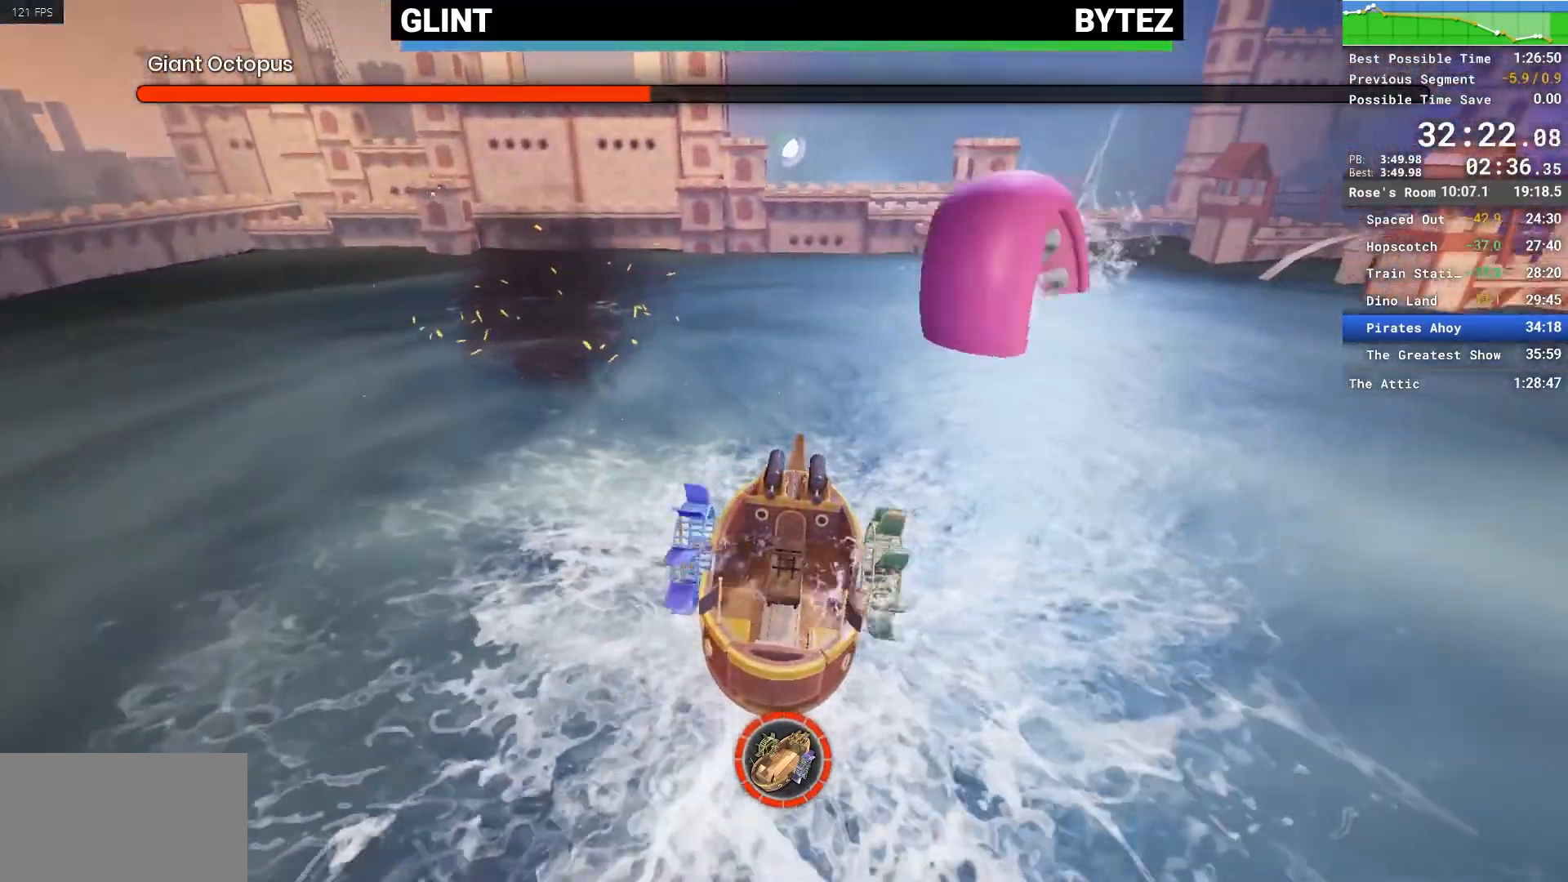
{"keys": ["d"], "mouse": ["left"], "events": []}
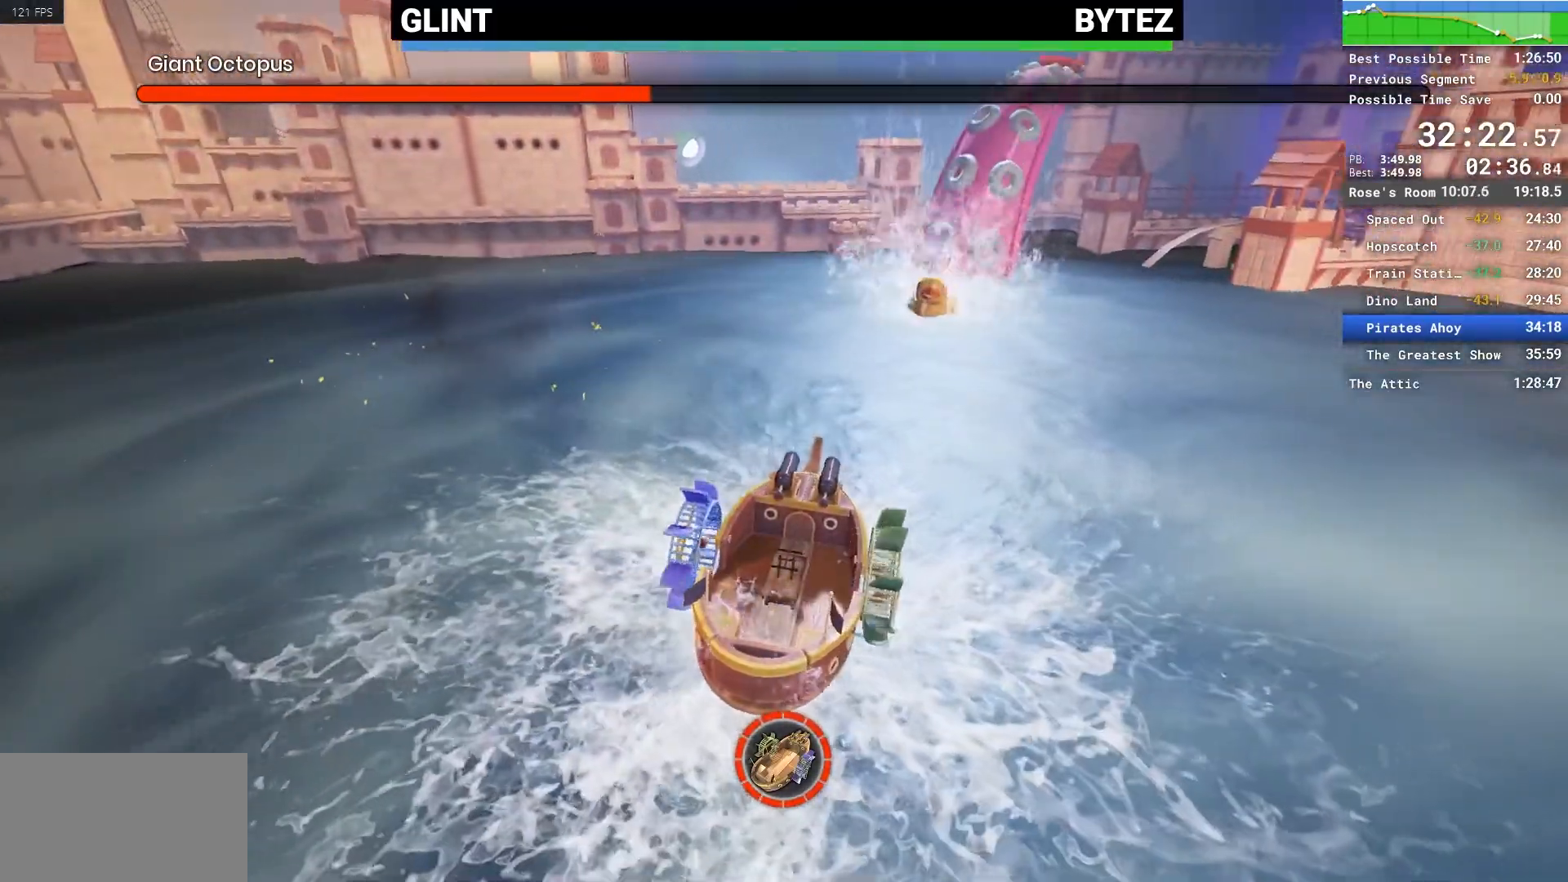
{"keys": ["d"], "mouse": [], "events": [[483, "mouse_left", "up"]]}
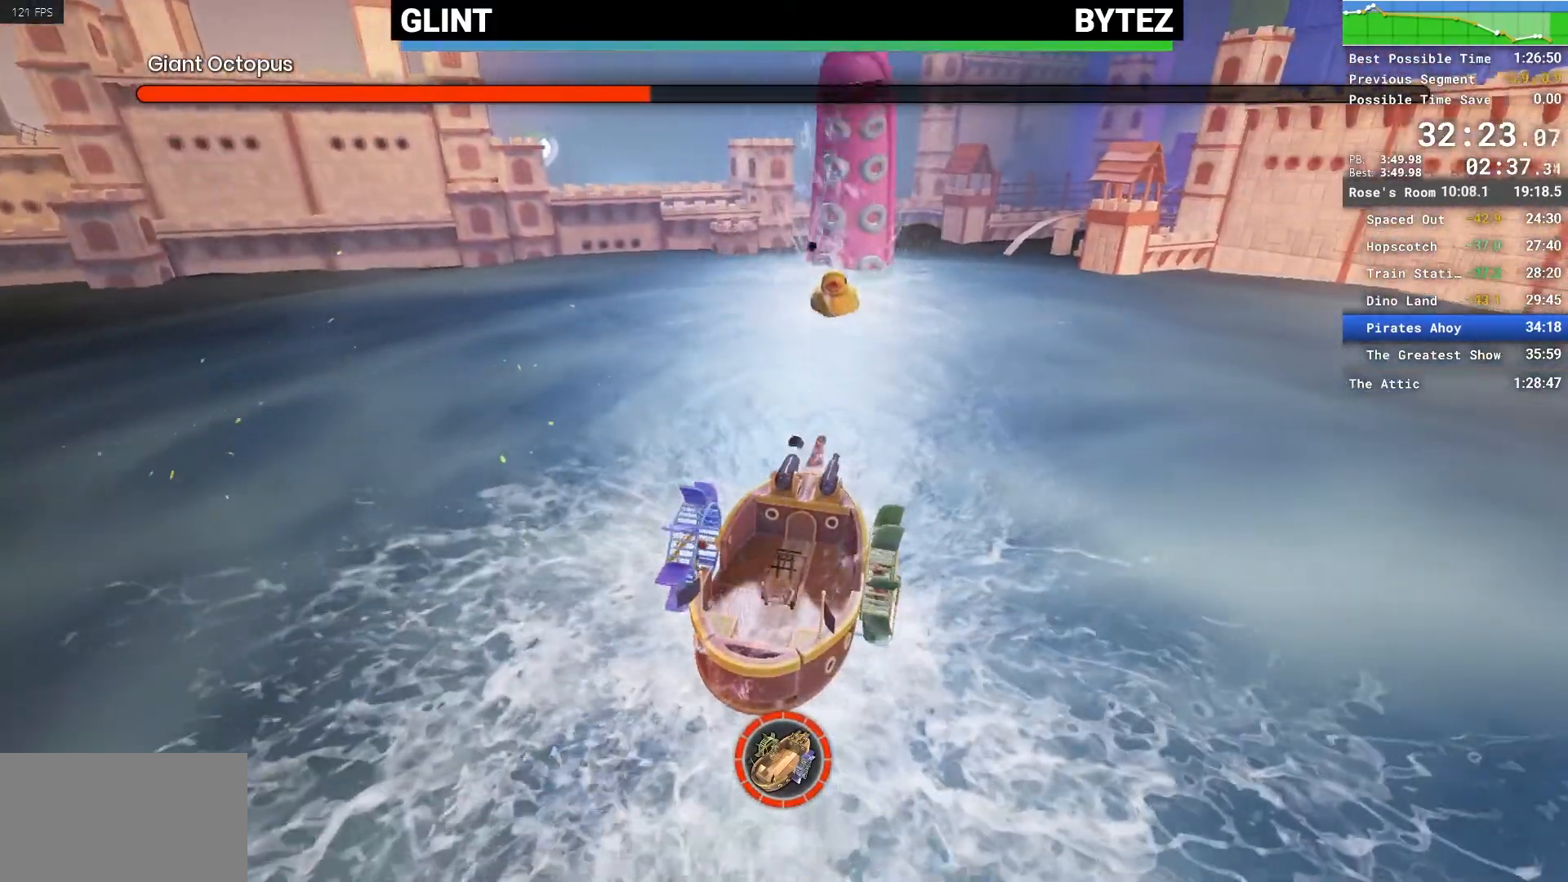
{"keys": ["d"], "mouse": ["left"], "events": [[83, "mouse_left", "down"], [183, "mouse_left", "up"], [267, "mouse_left", "down"]]}
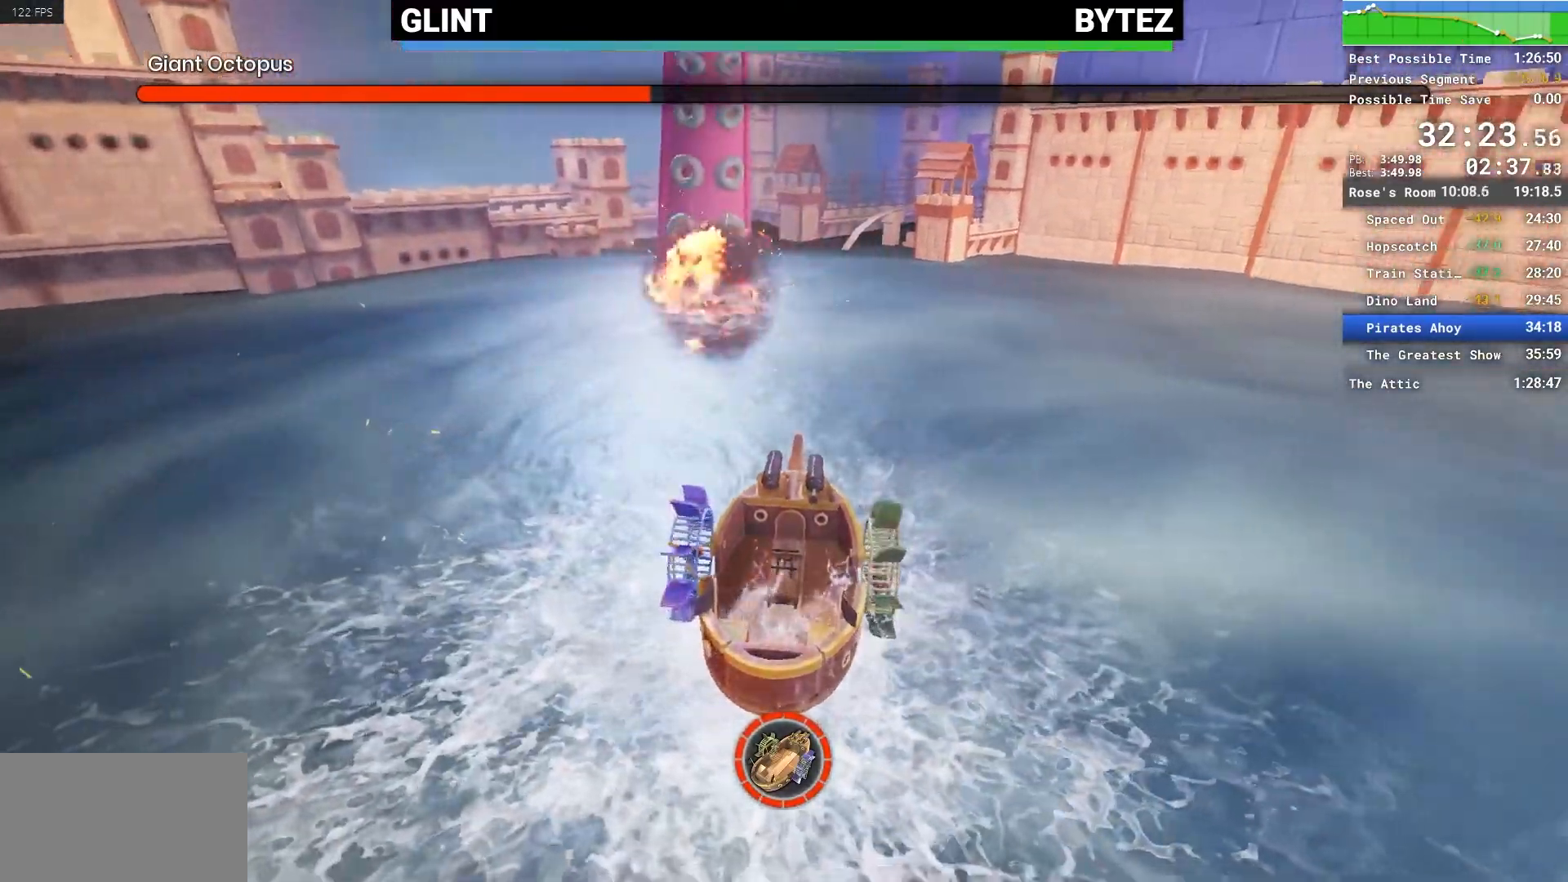
{"keys": ["d"], "mouse": ["left"], "events": []}
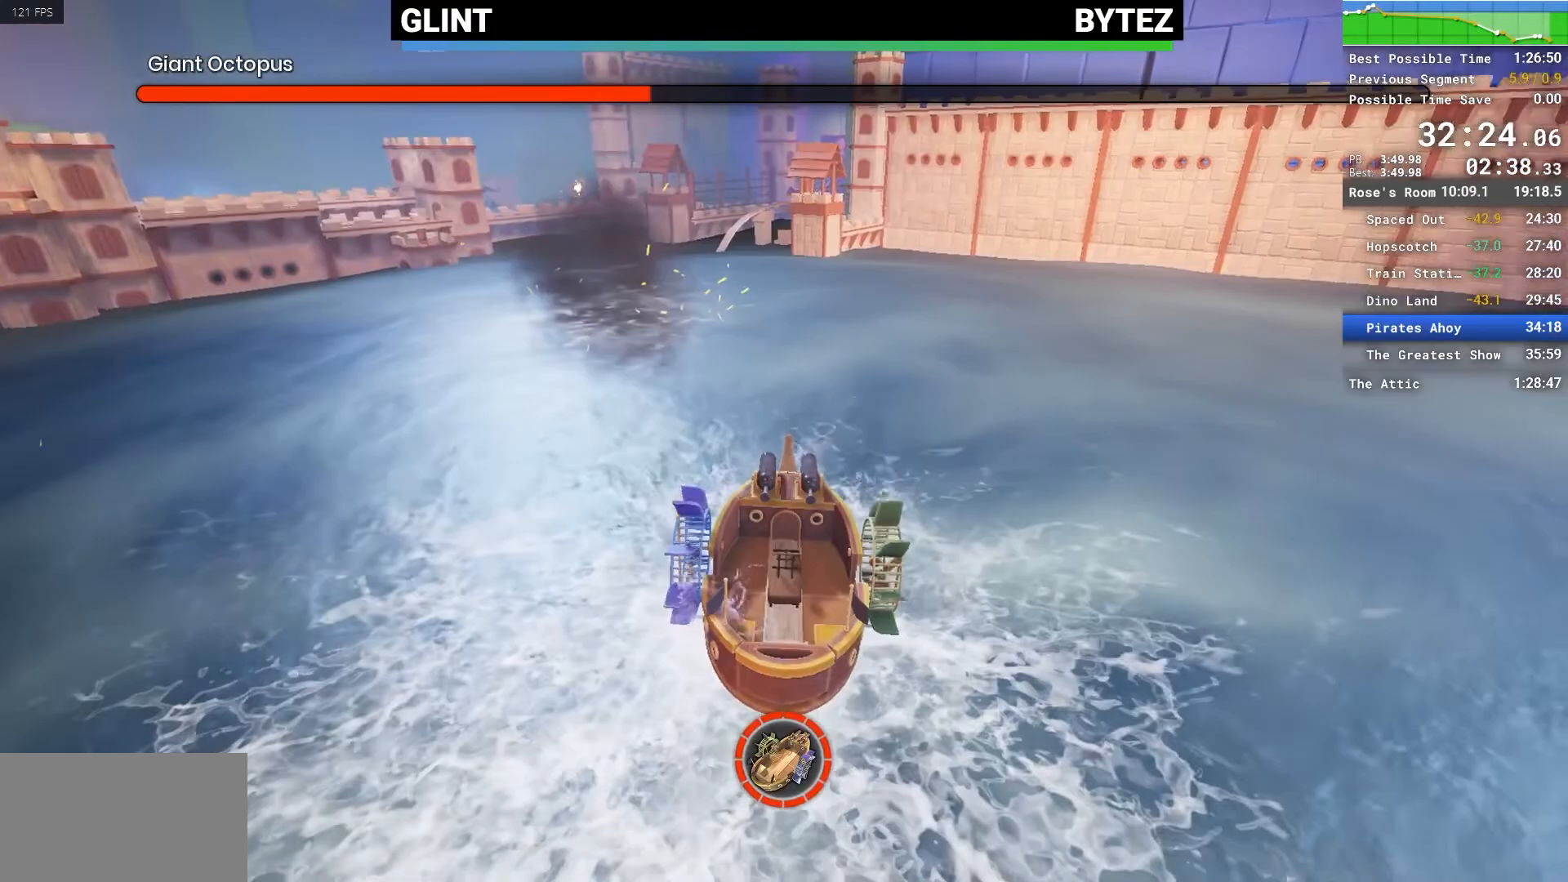
{"keys": ["d"], "mouse": ["left"], "events": []}
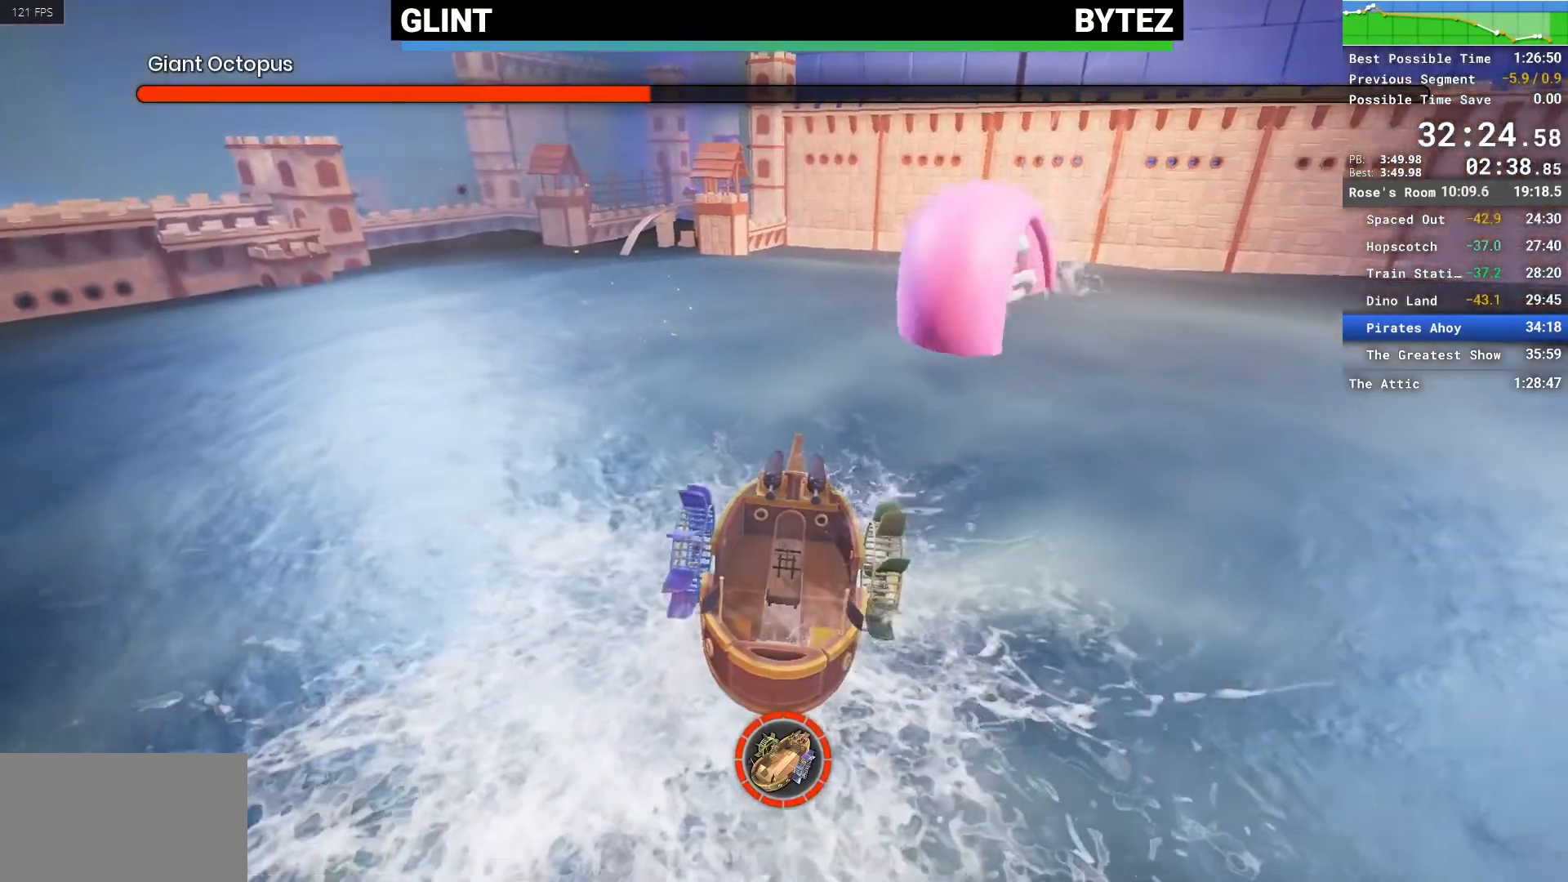
{"keys": ["d"], "mouse": ["left"], "events": []}
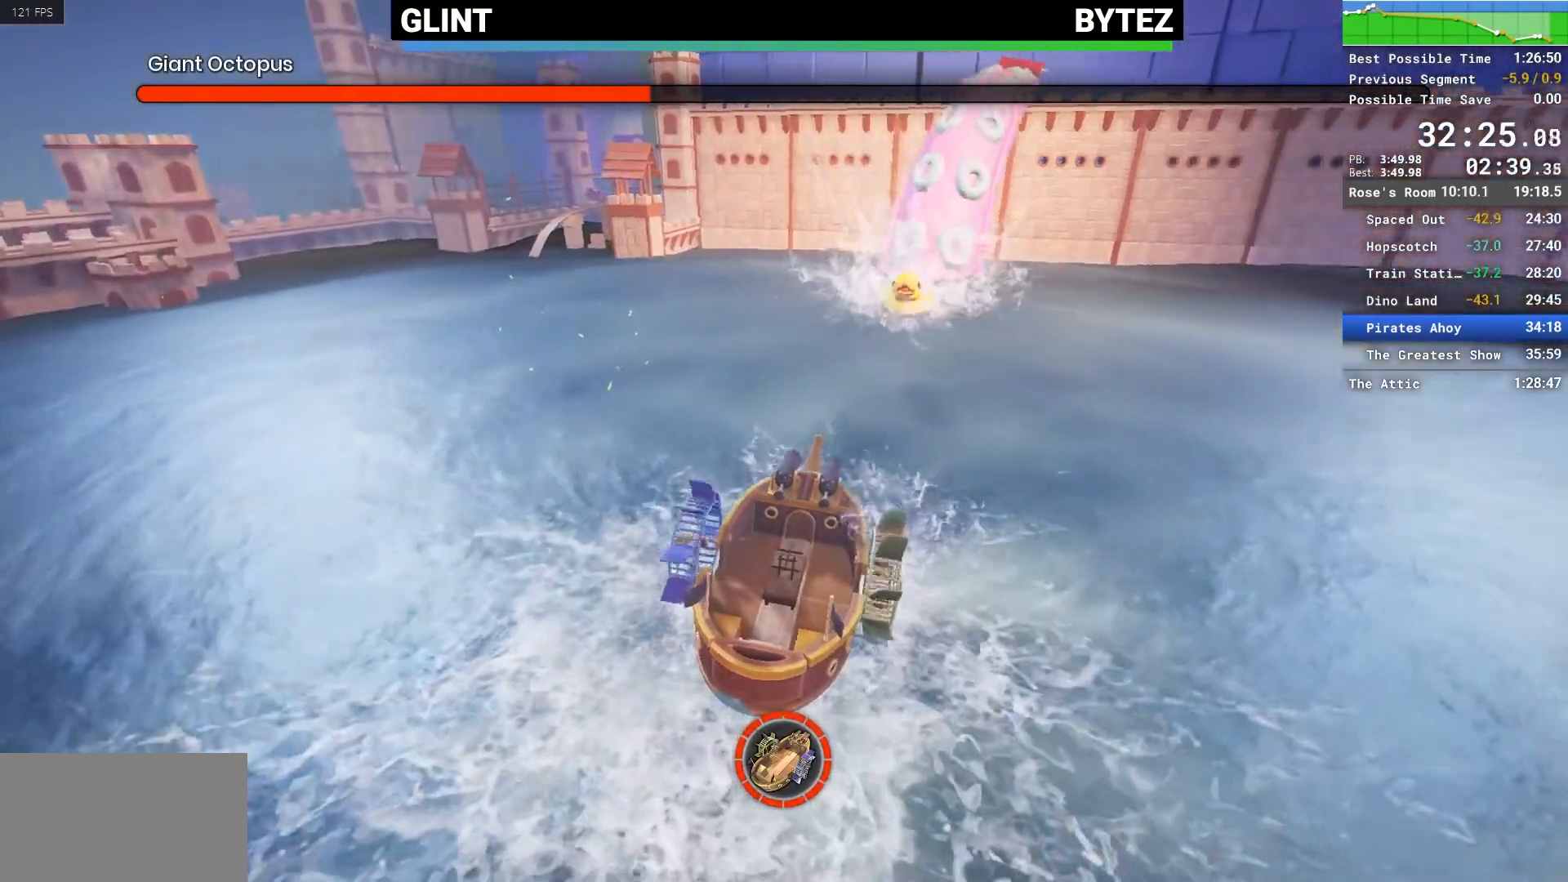
{"keys": ["d"], "mouse": [], "events": [[317, "mouse_left", "up"], [417, "mouse_left", "down"], [467, "mouse_left", "up"]]}
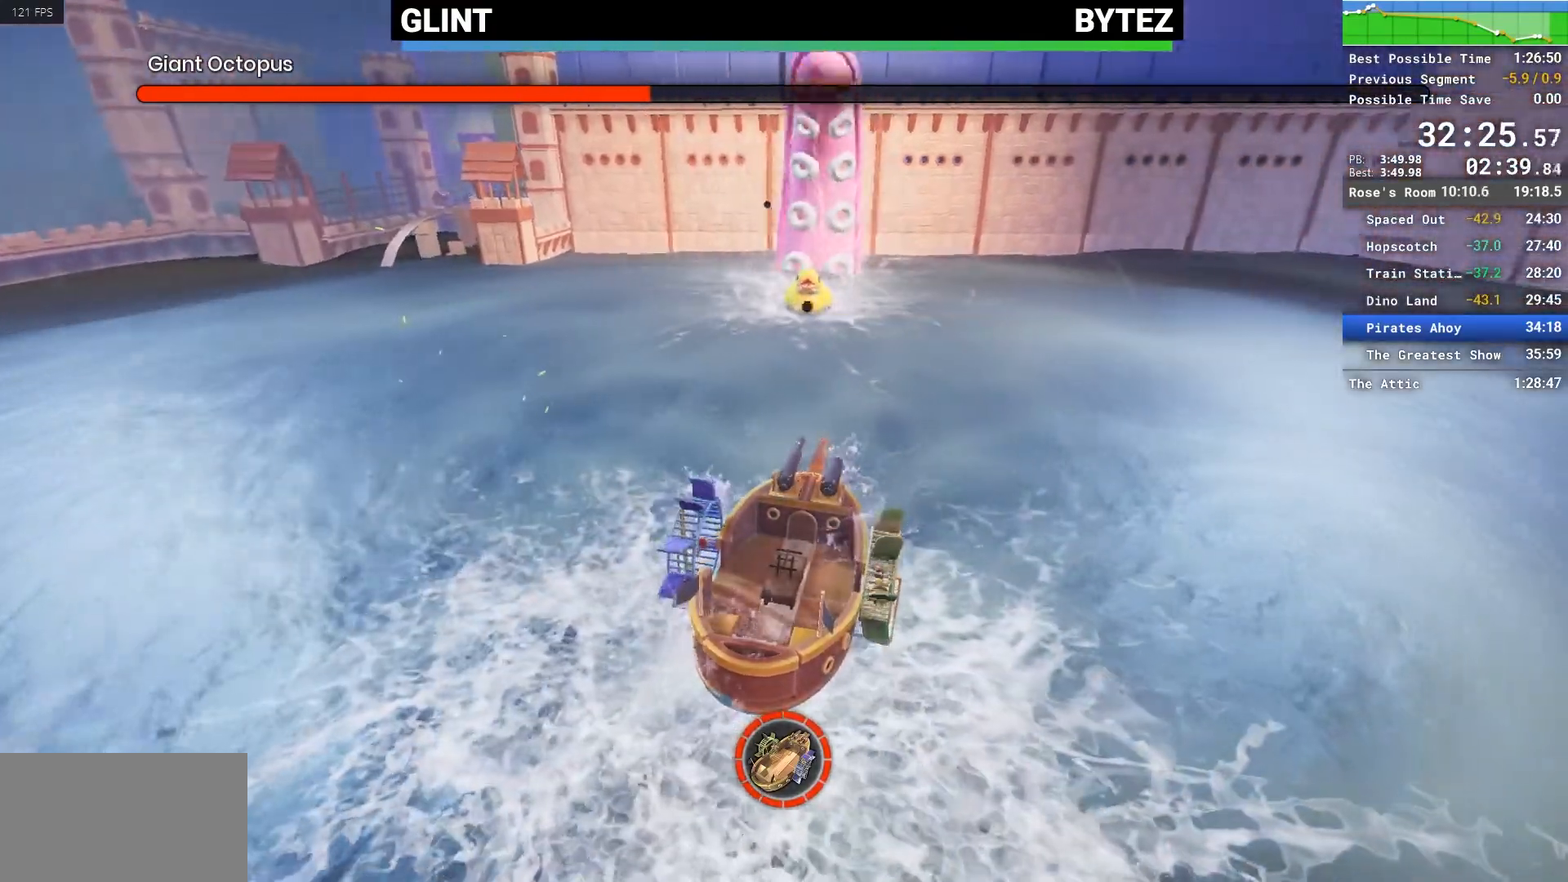
{"keys": ["d"], "mouse": ["left"], "events": [[67, "mouse_left", "down"]]}
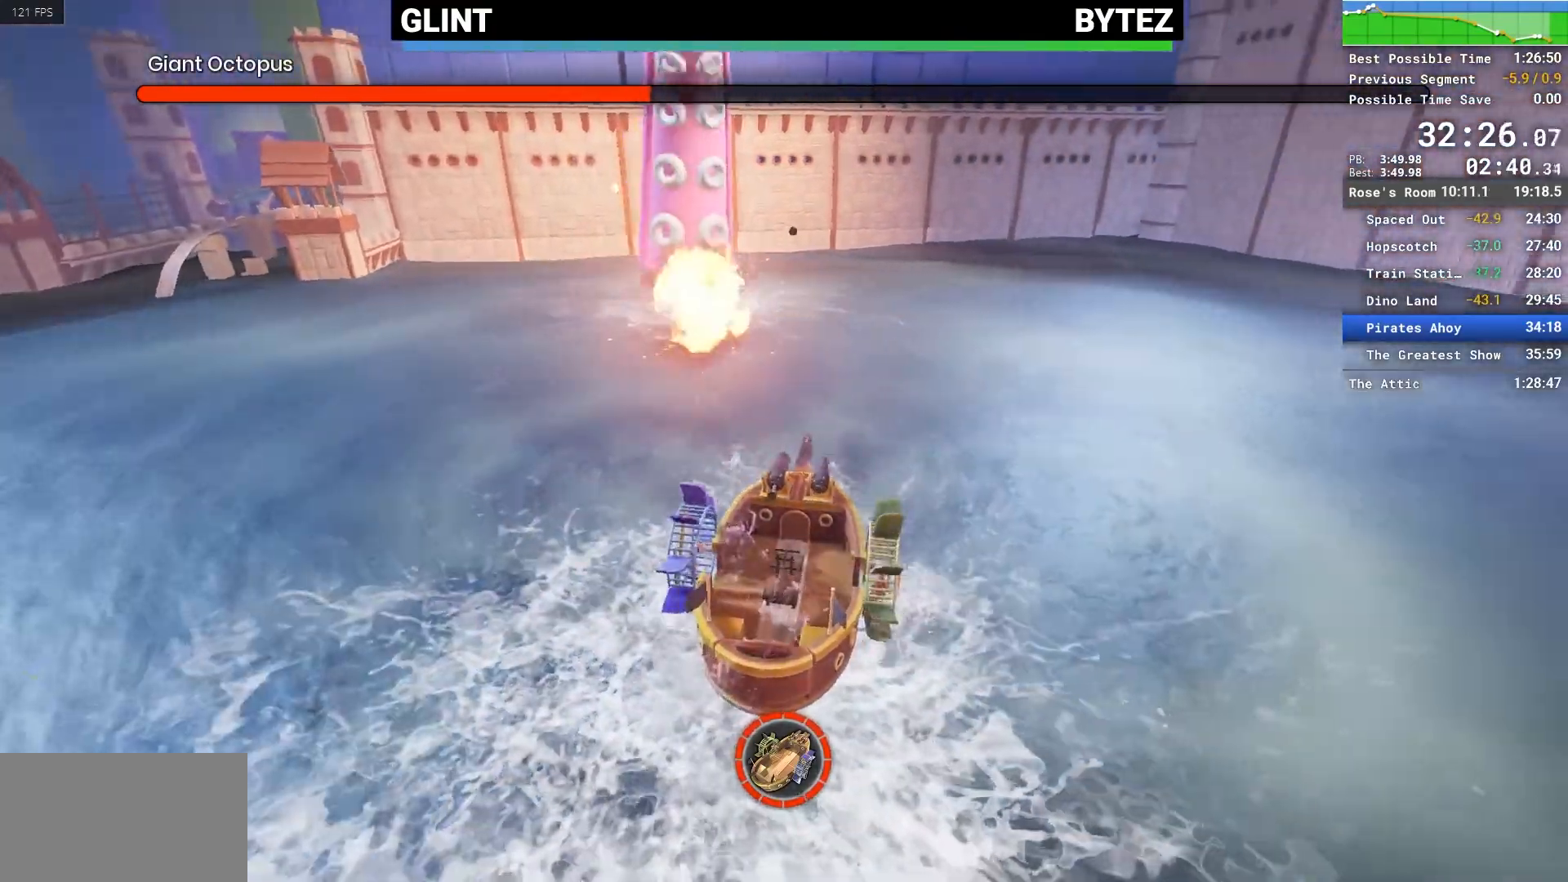
{"keys": ["d"], "mouse": ["left"], "events": []}
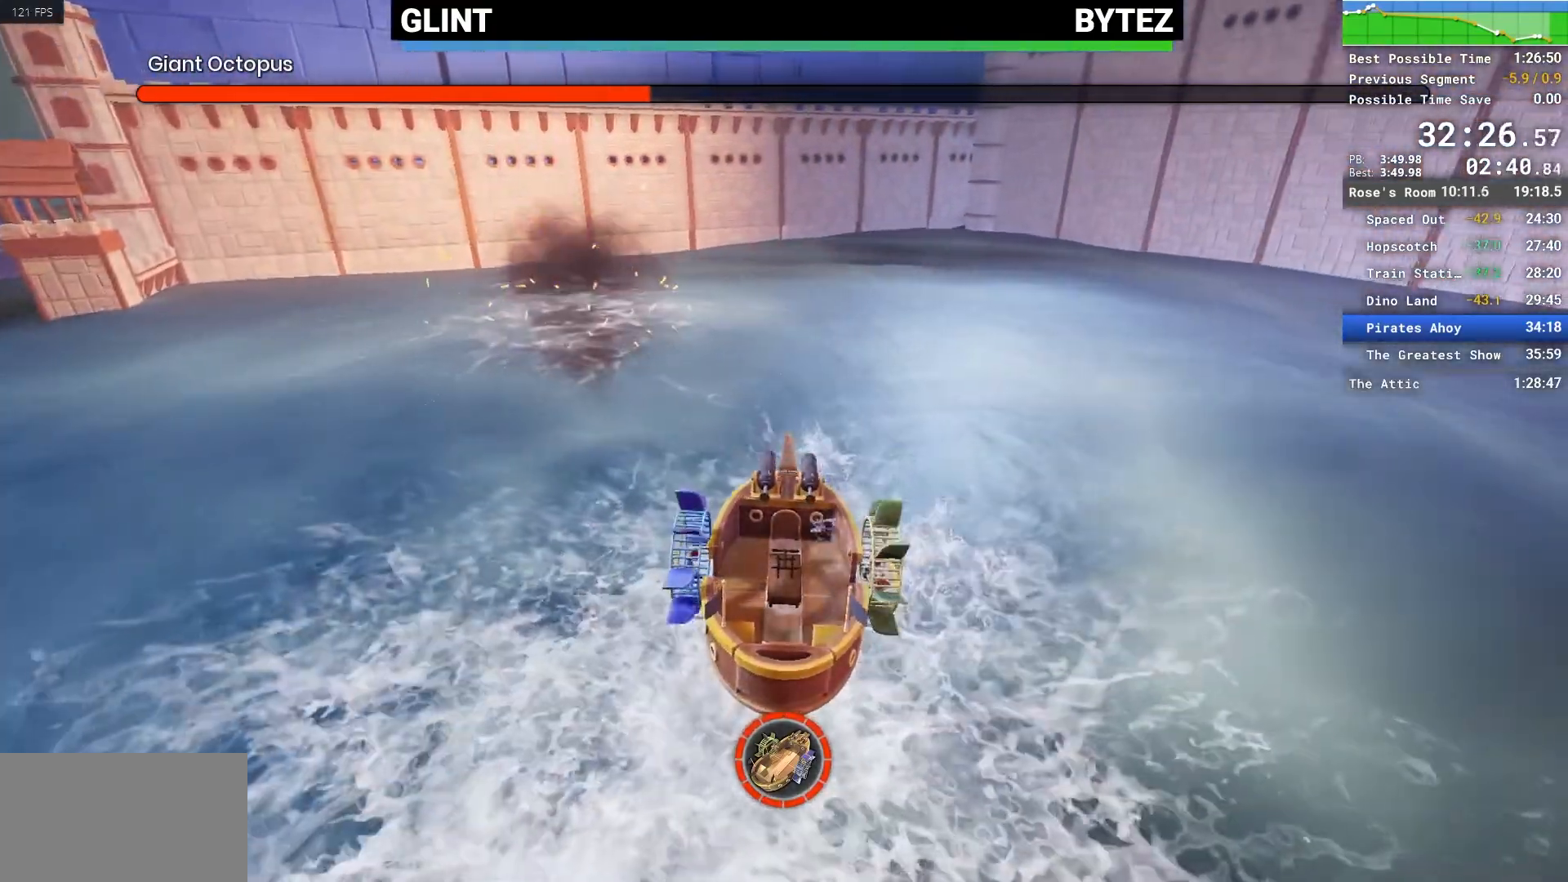
{"keys": ["d"], "mouse": ["left"], "events": []}
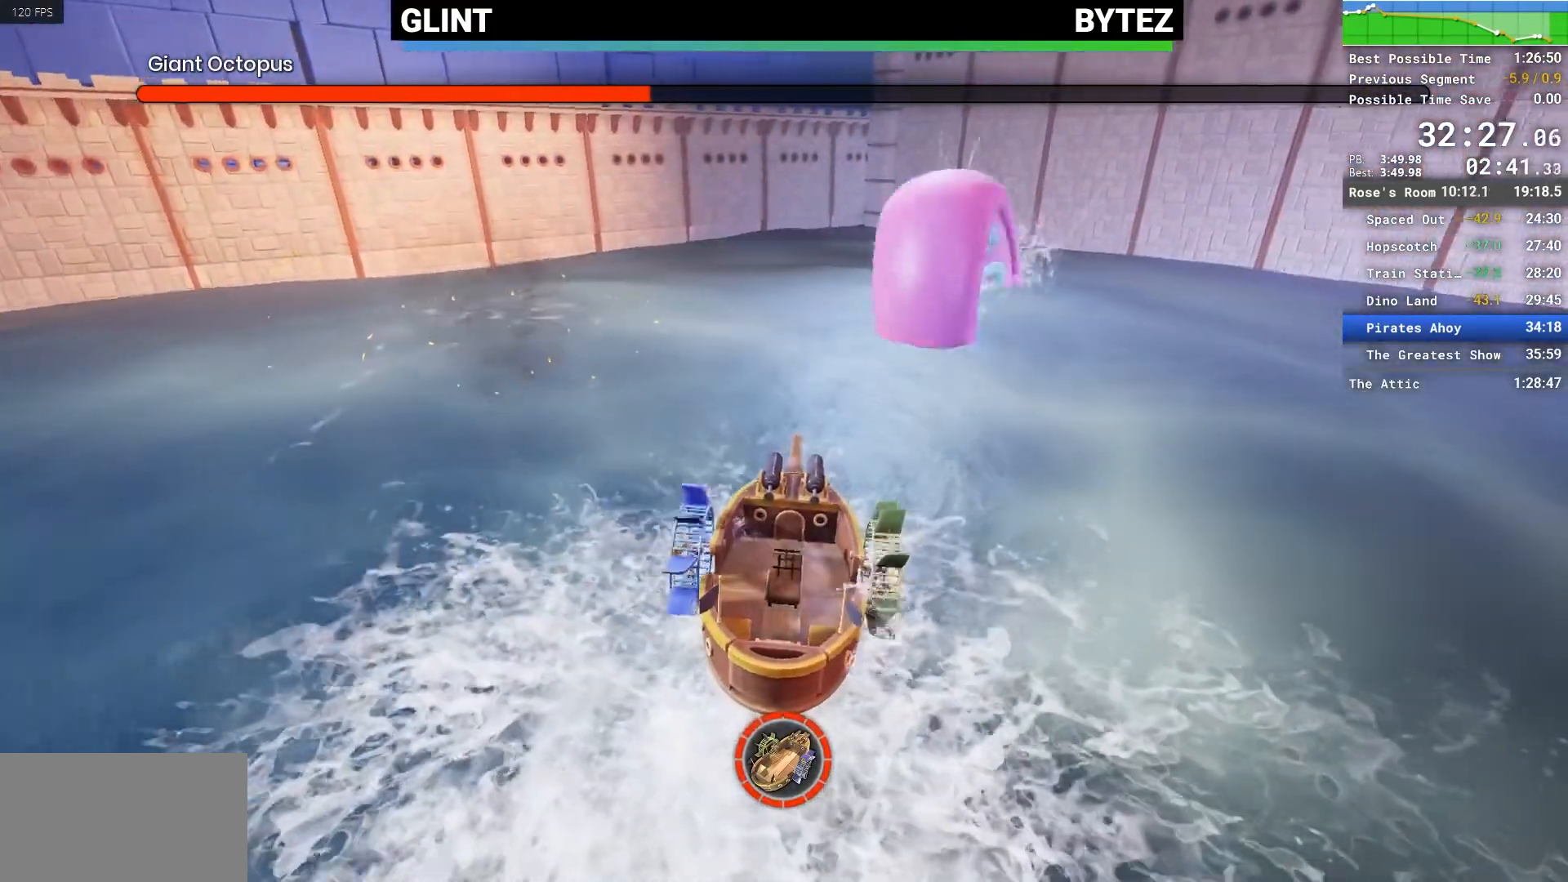
{"keys": ["d"], "mouse": ["left"], "events": []}
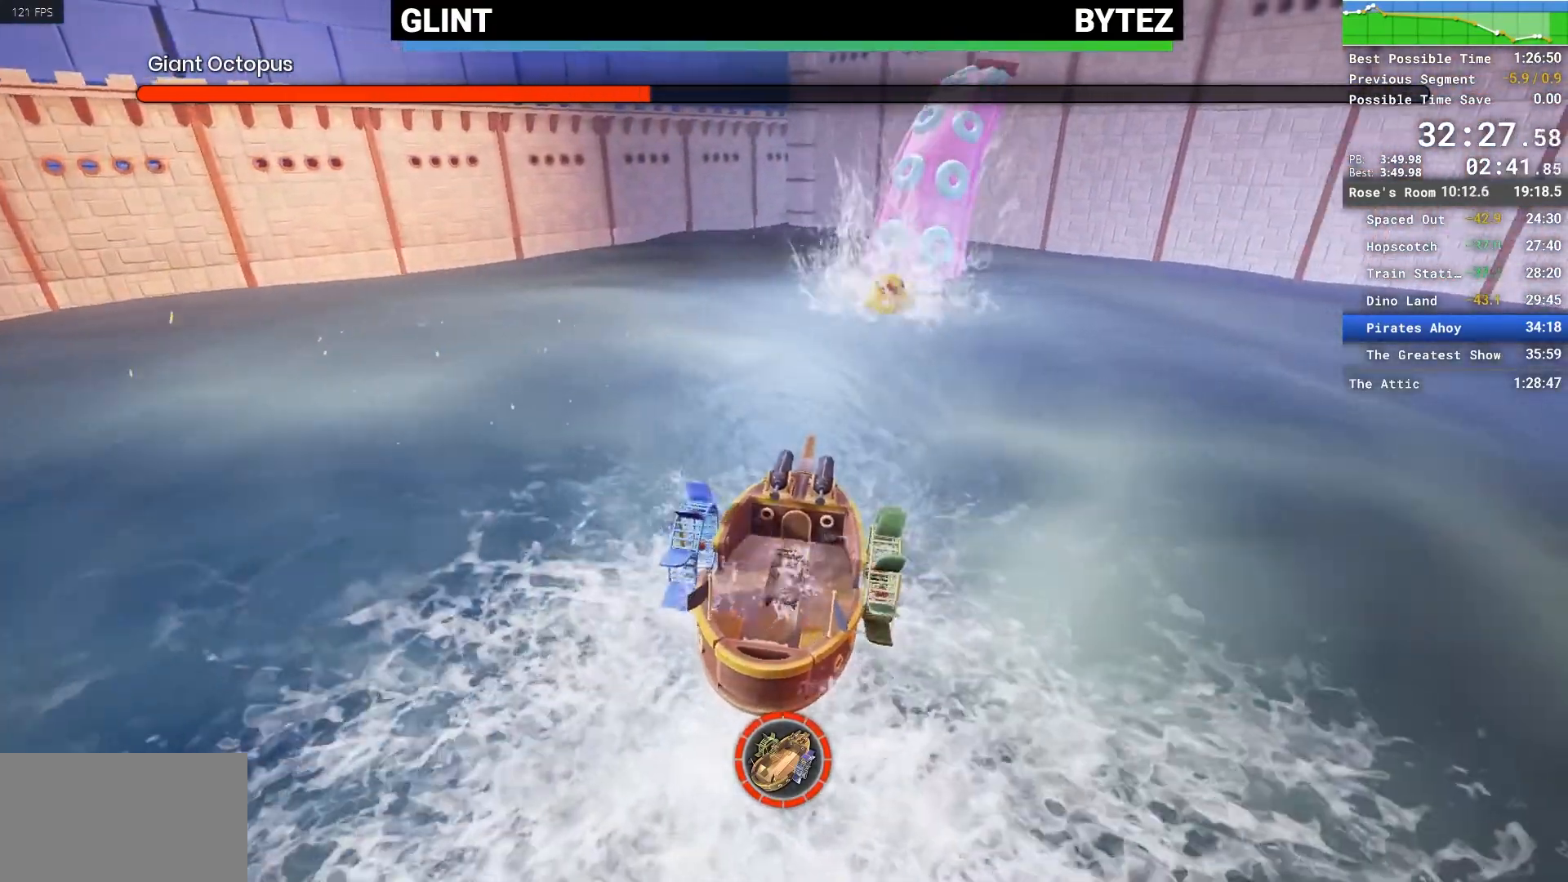
{"keys": ["d"], "mouse": [], "events": [[317, "mouse_left", "up"], [417, "mouse_left", "down"], [467, "mouse_left", "up"]]}
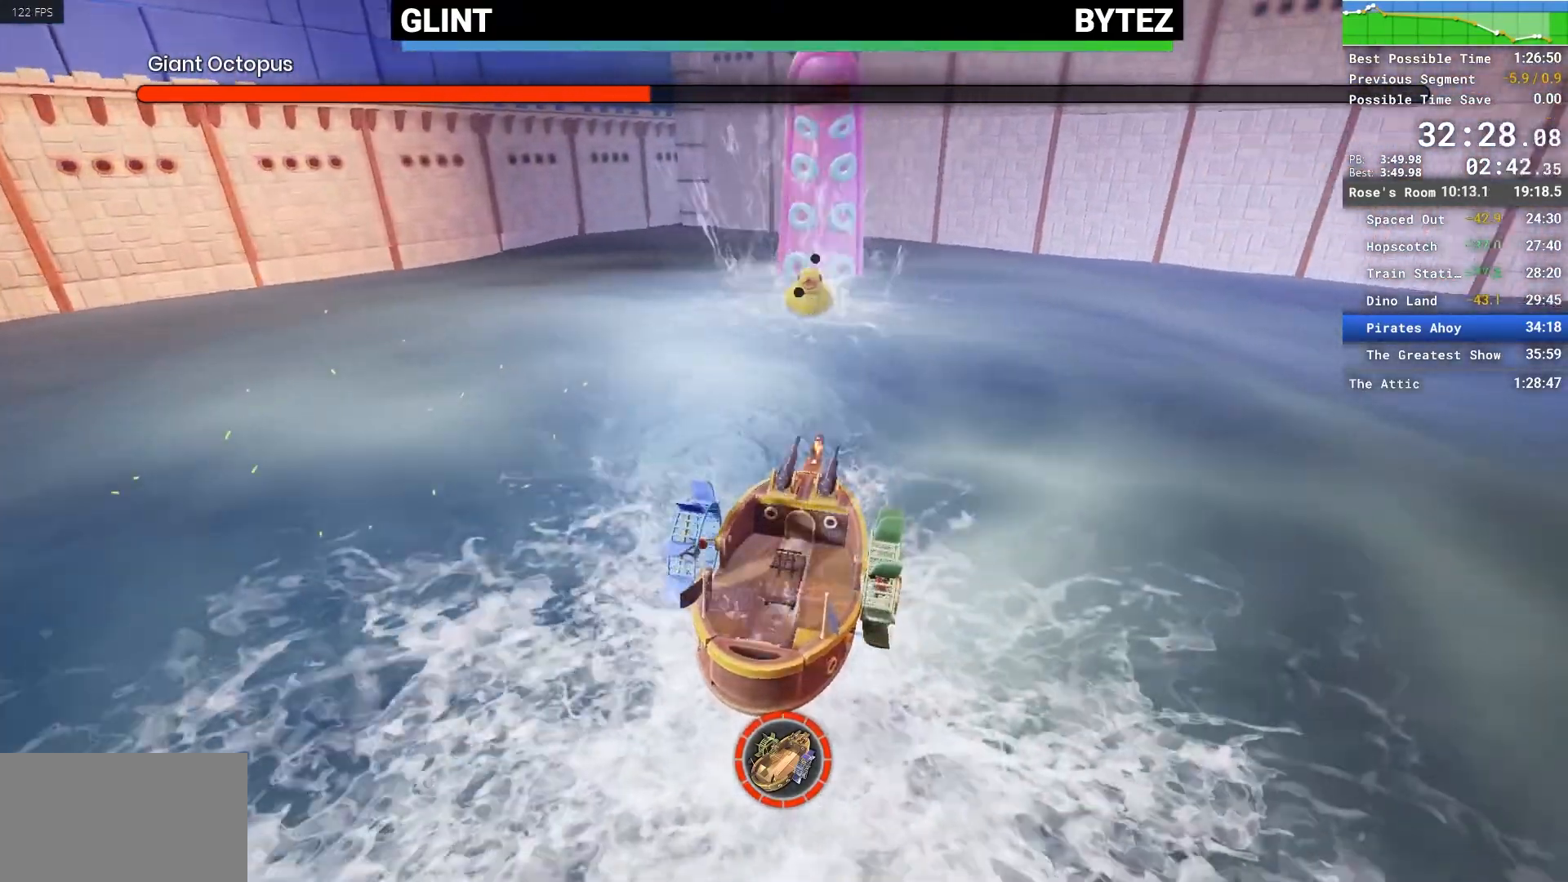
{"keys": ["d"], "mouse": ["left"], "events": [[50, "mouse_left", "down"], [150, "mouse_left", "up"], [183, "mouse_left", "down"]]}
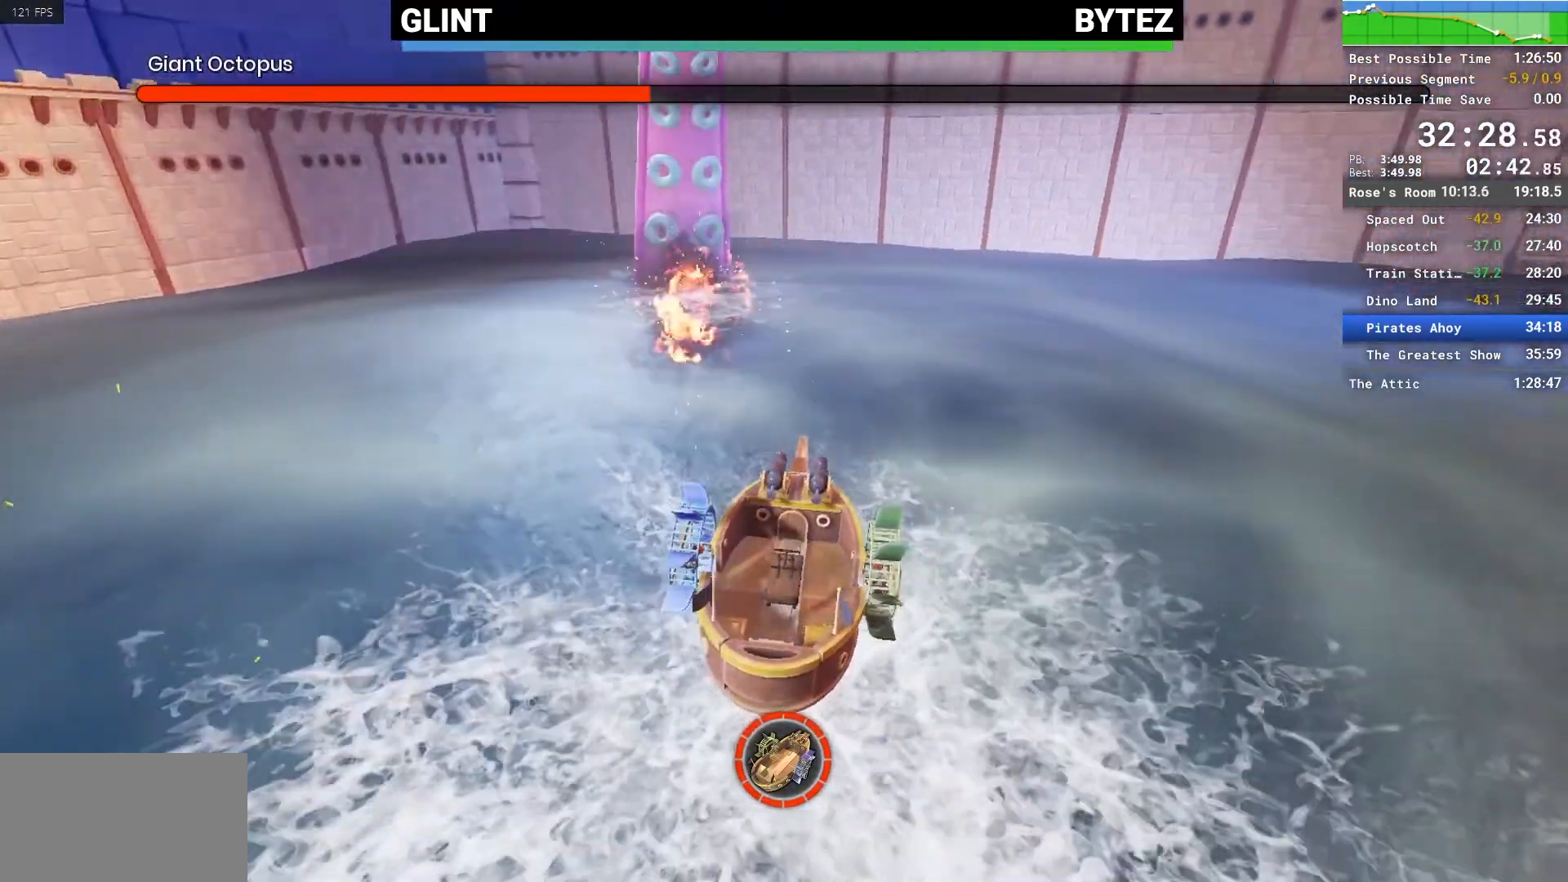
{"keys": ["d"], "mouse": ["left"], "events": []}
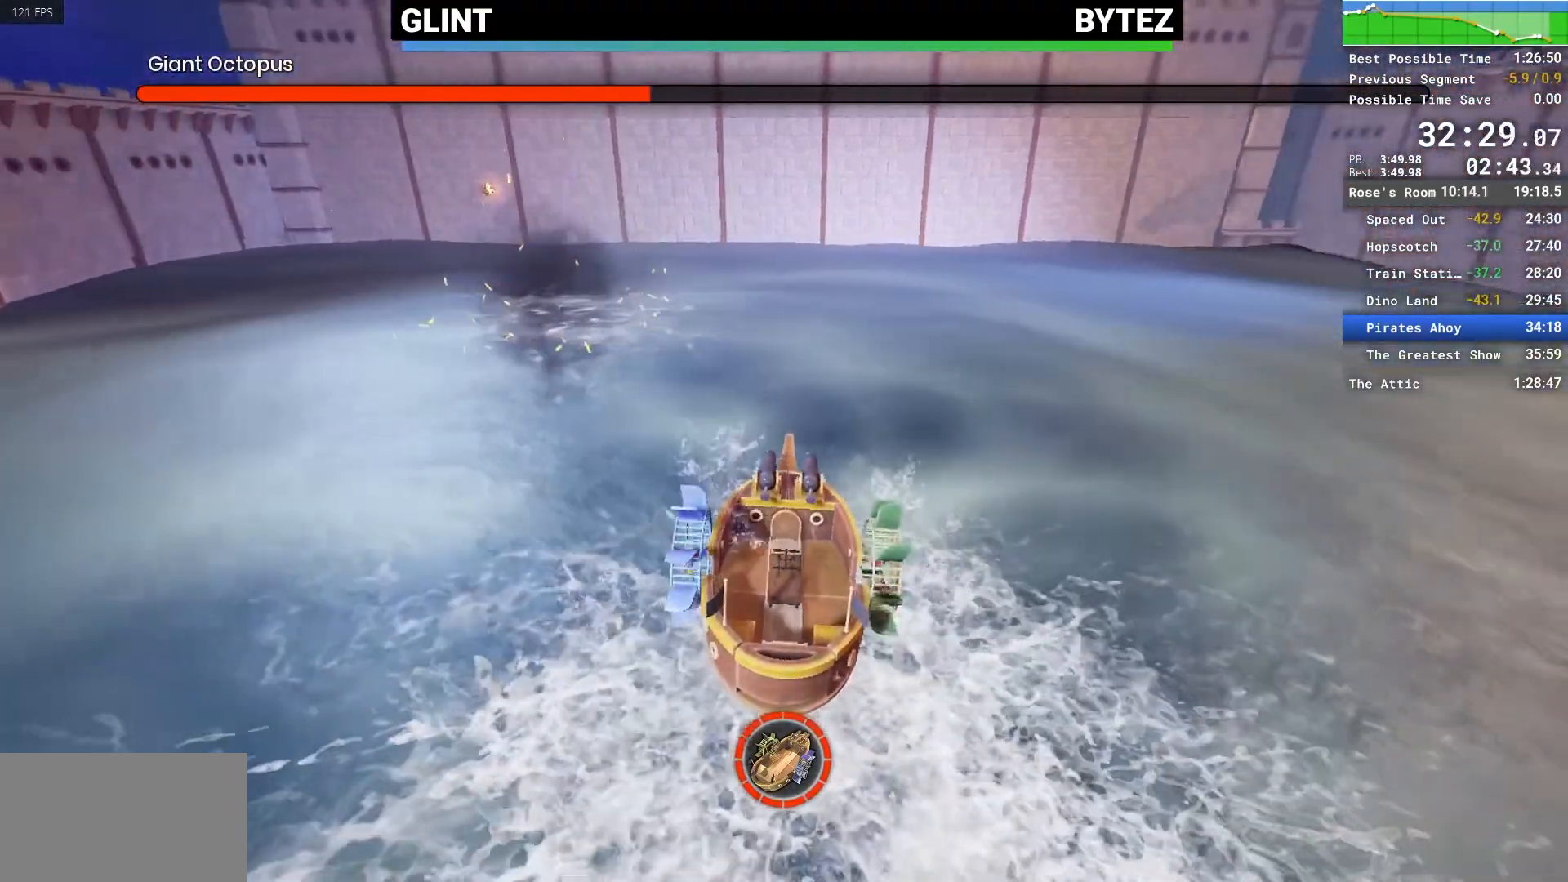
{"keys": ["d"], "mouse": ["left"], "events": []}
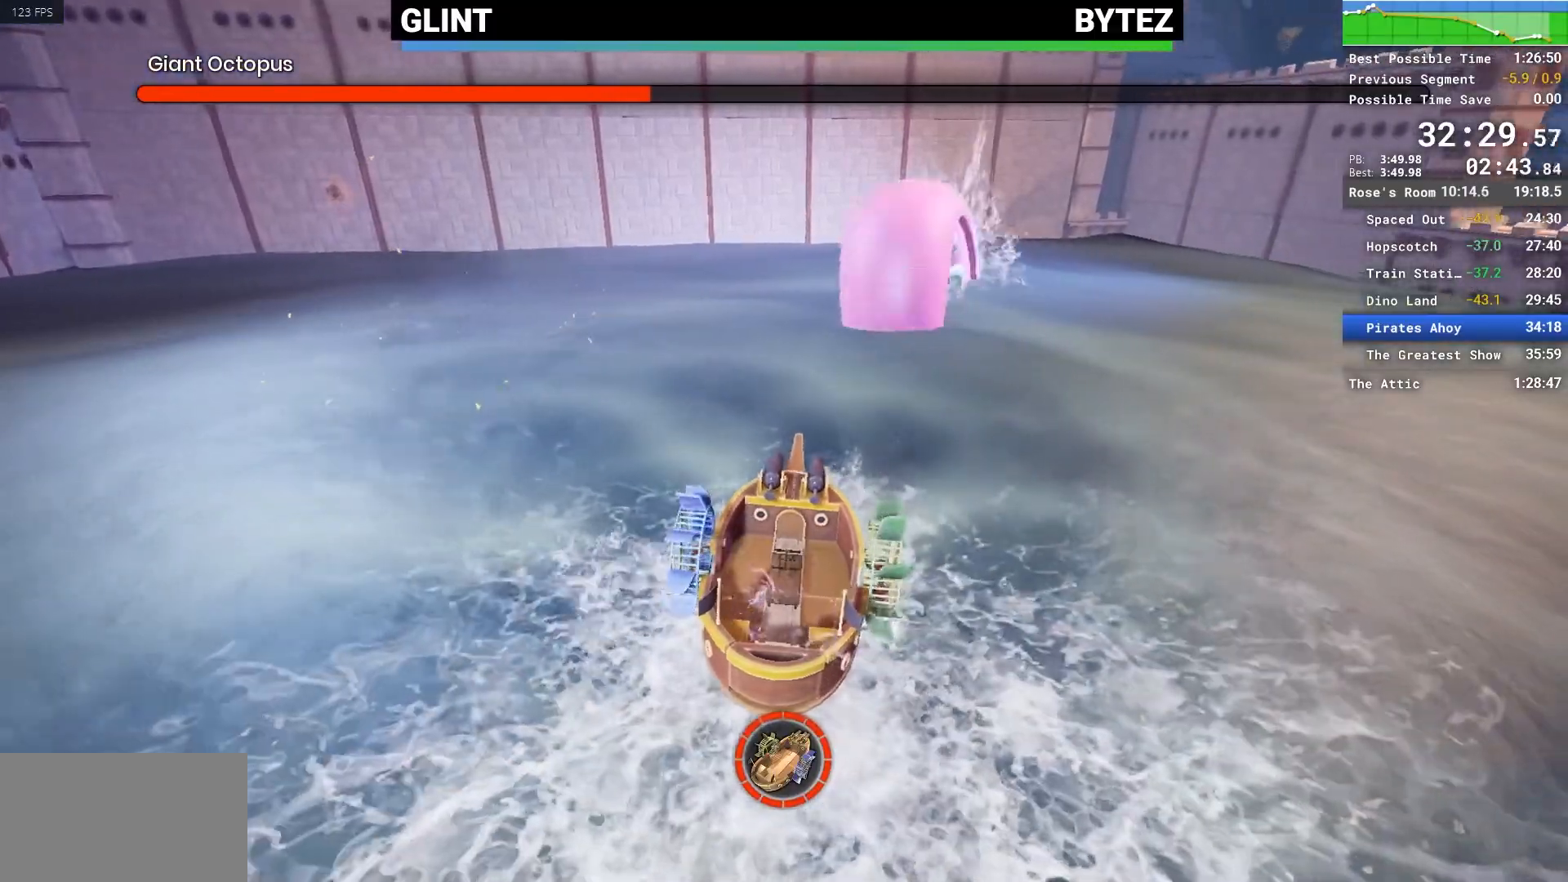
{"keys": ["d"], "mouse": ["left"], "events": []}
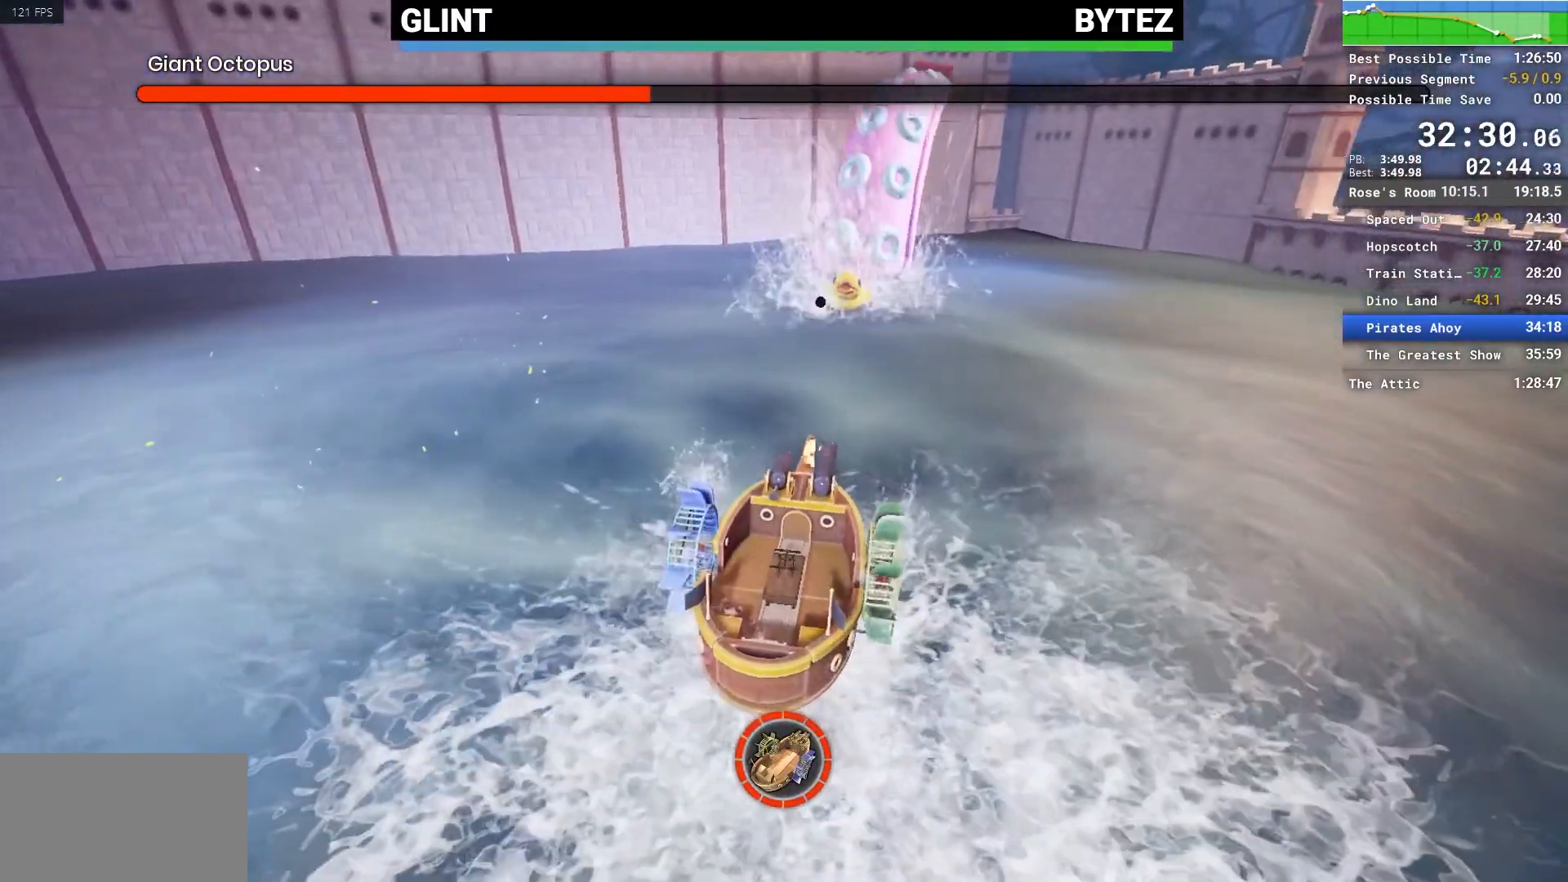
{"keys": ["d"], "mouse": ["left"], "events": [[167, "mouse_left", "up"], [250, "mouse_left", "down"], [350, "mouse_left", "up"], [450, "mouse_left", "down"]]}